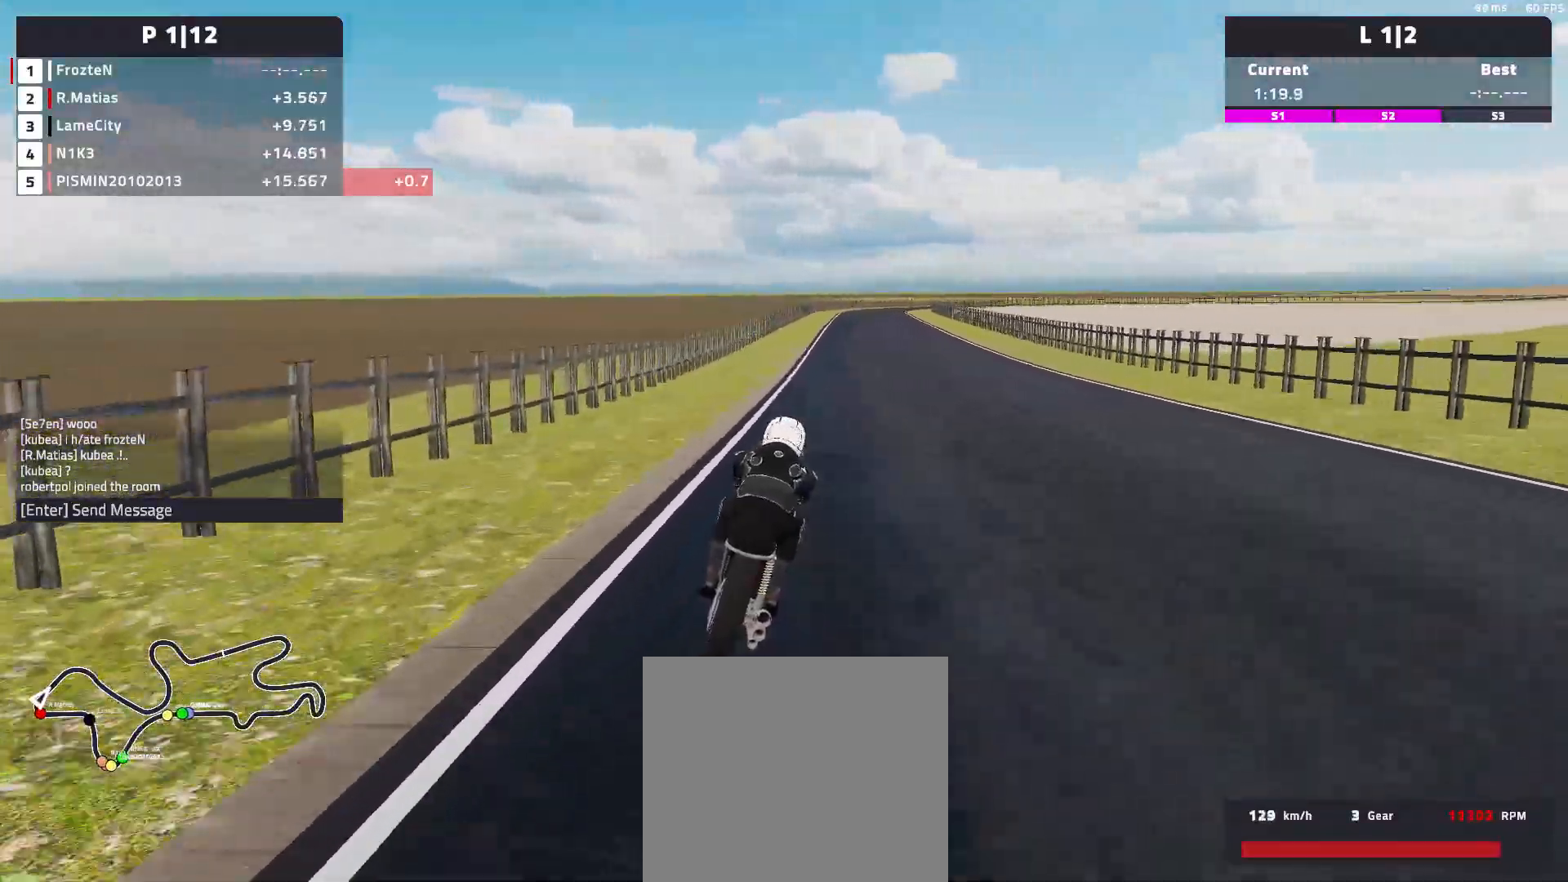
Gameplay with a controller (Xbox layout); each line is a JSON object with the inputs held at the frame after it. "events" lists button and stick changes between this image and that frame as [ms after this image, input, new state], when the widget could be followed in between. Not read: right_stick.
{"buttons": ["R2"], "left_stick": "center", "events": [[250, "left_stick", "center"]]}
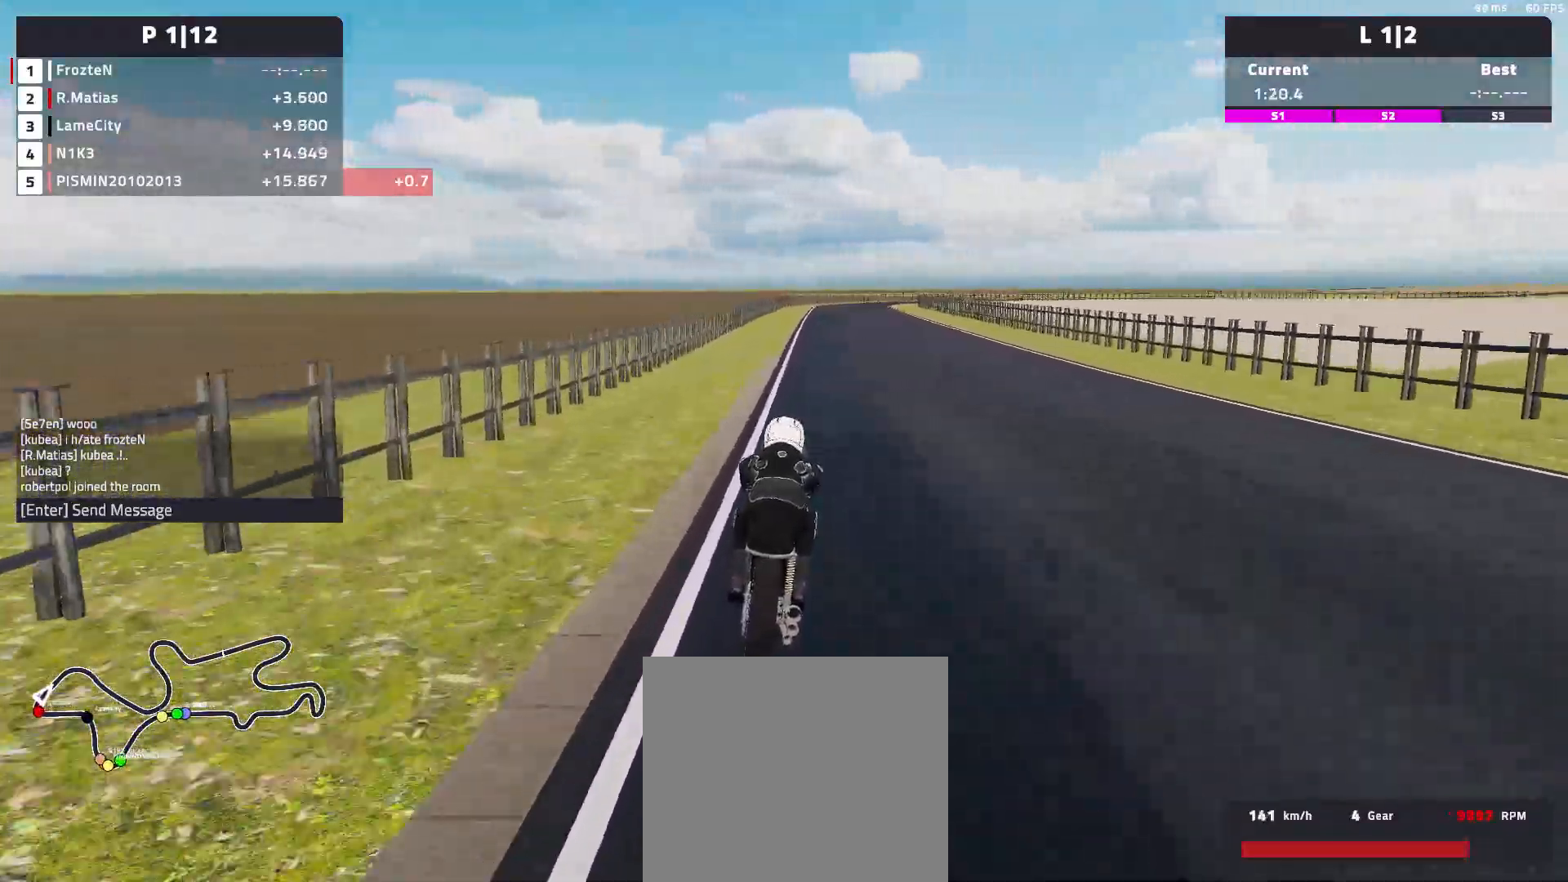
{"buttons": ["R2"], "left_stick": "right", "events": [[500, "left_stick", "right"]]}
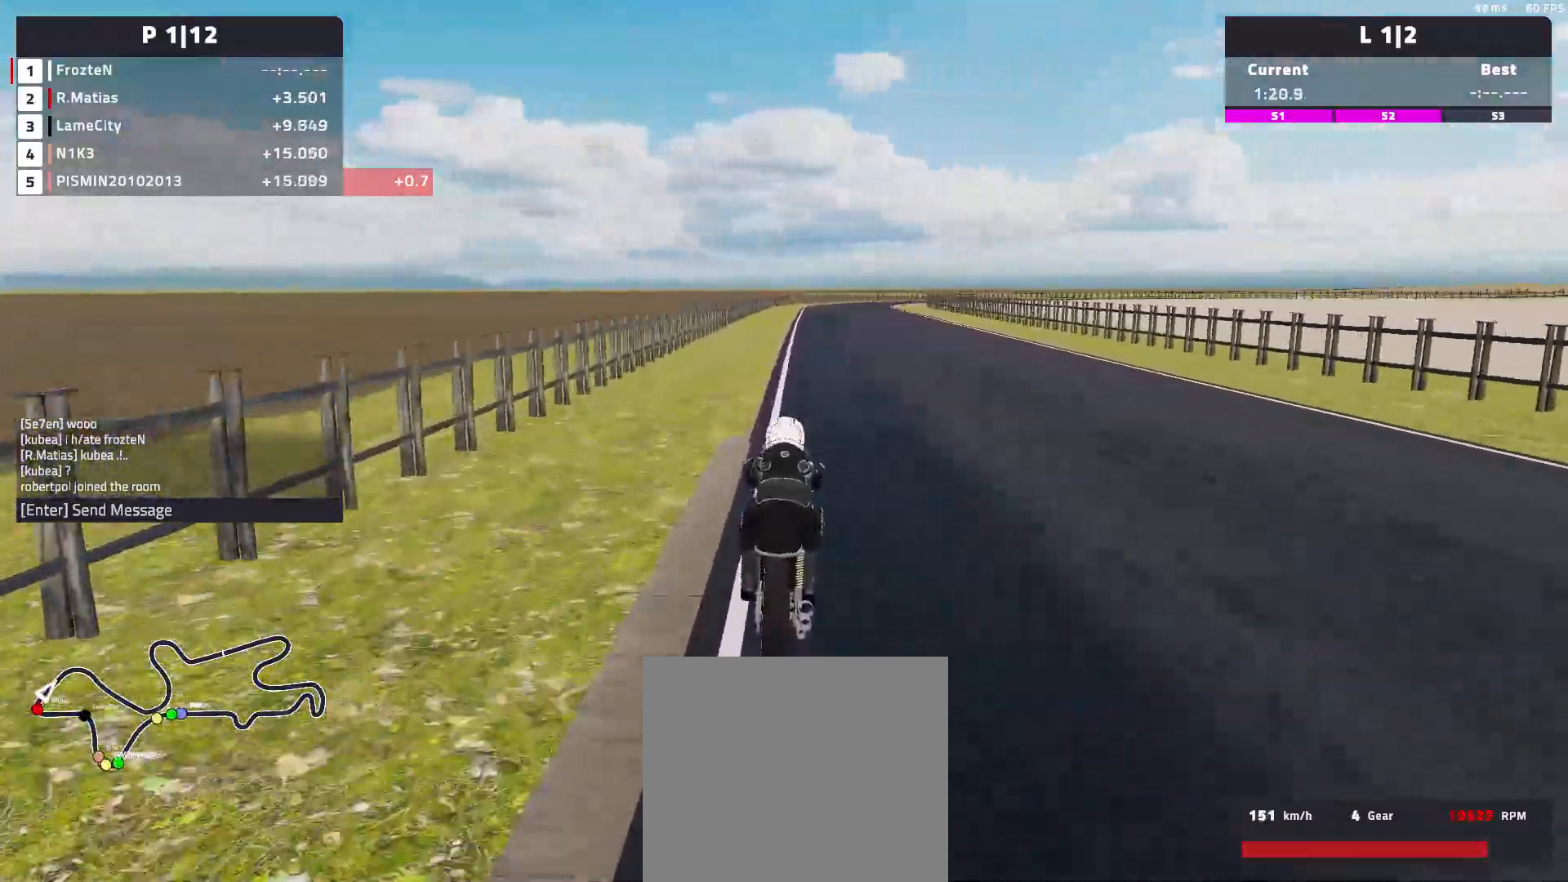
{"buttons": ["R2"], "left_stick": "right", "events": []}
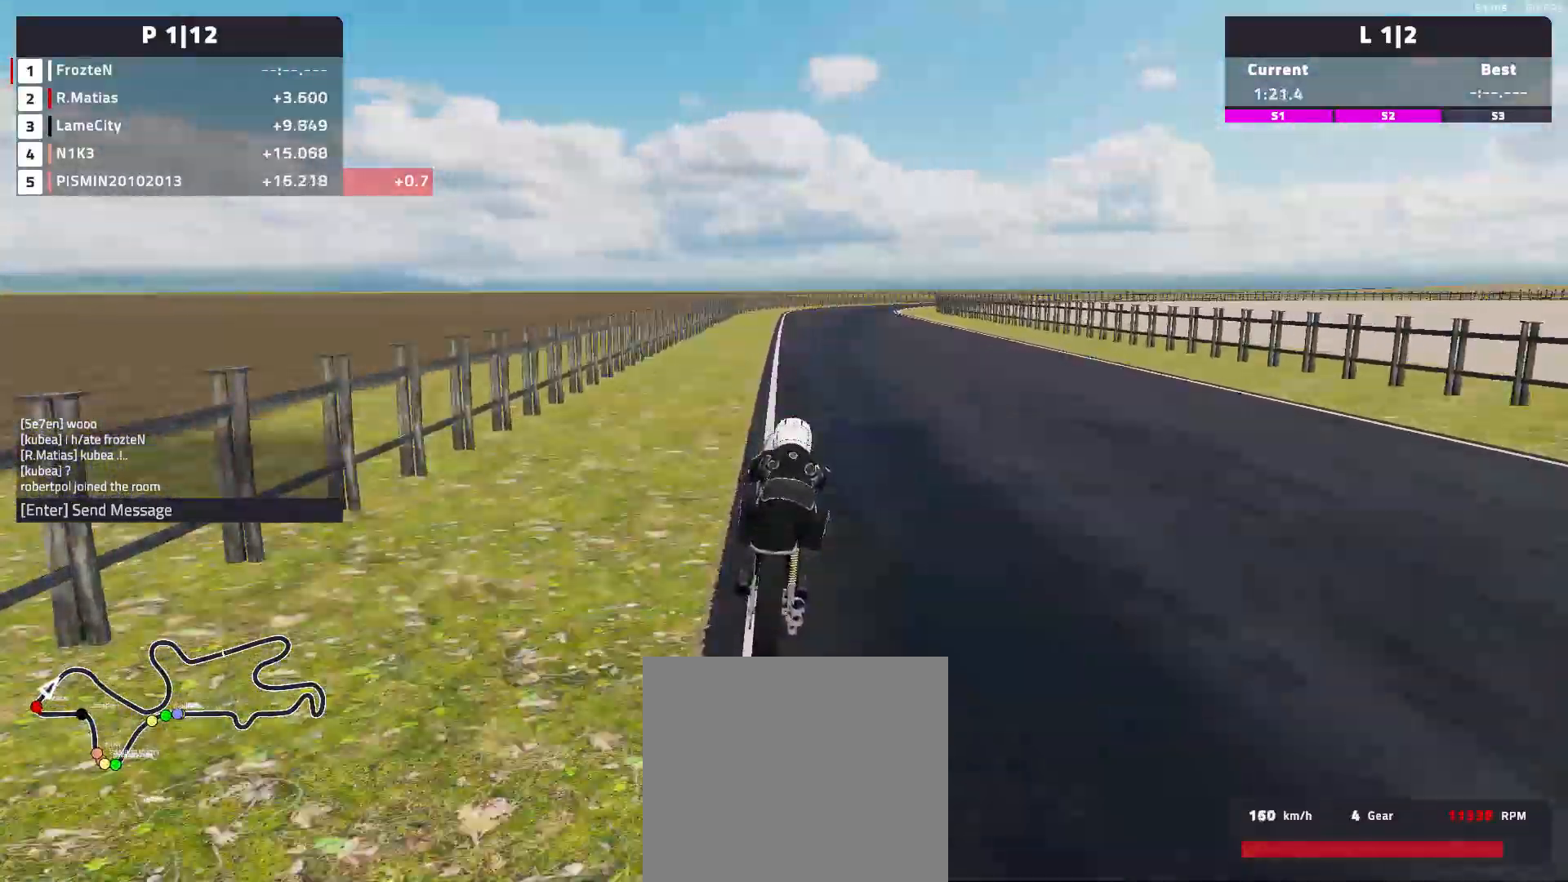
{"buttons": ["R2"], "left_stick": "right", "events": []}
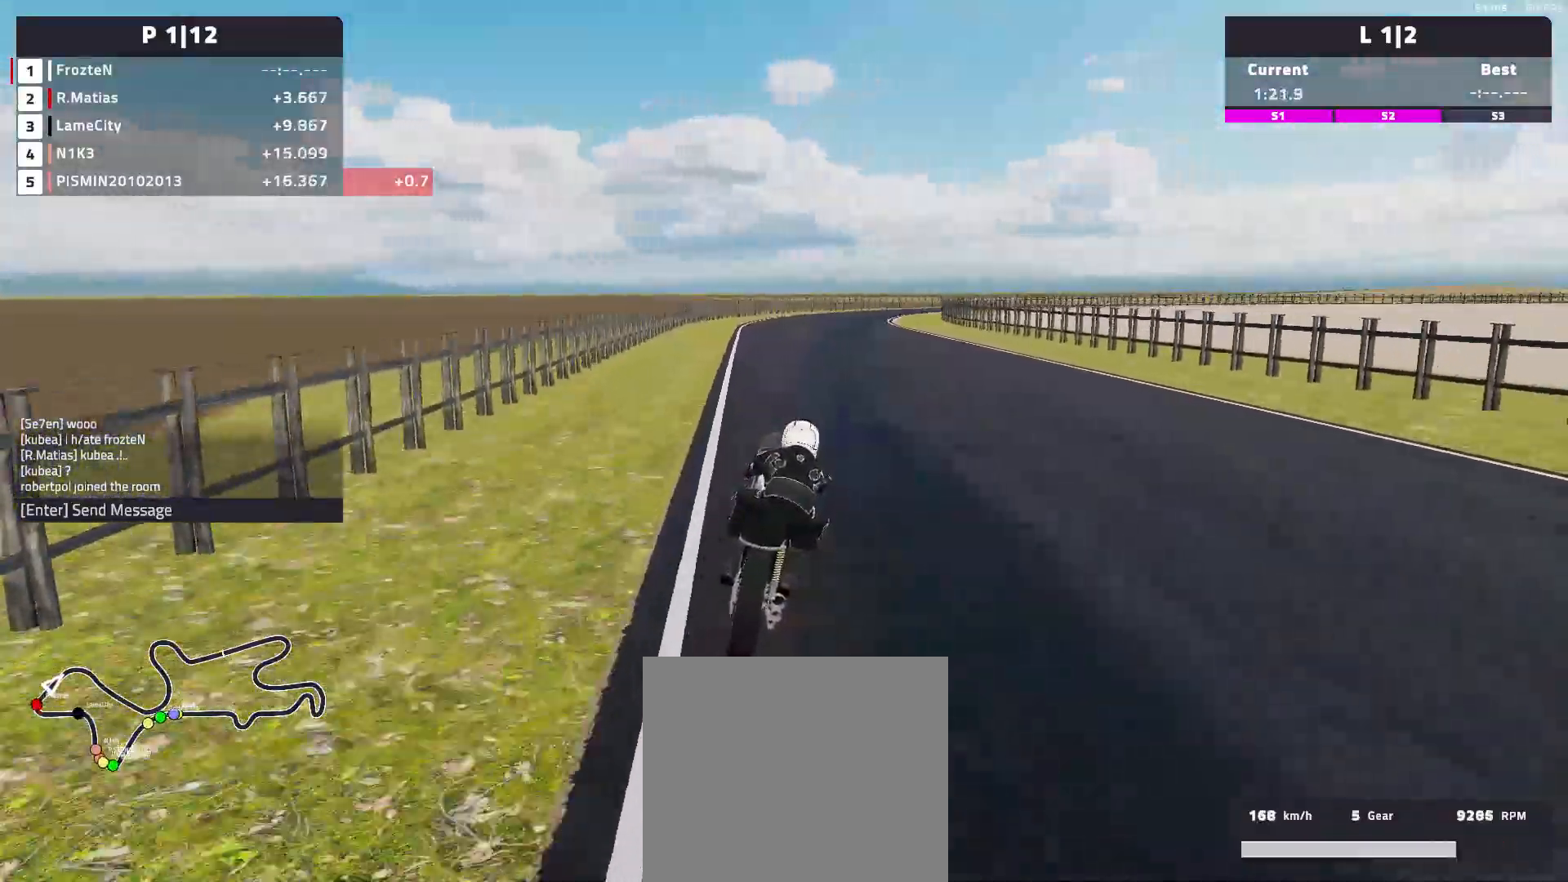
{"buttons": ["R2"], "left_stick": "right", "events": []}
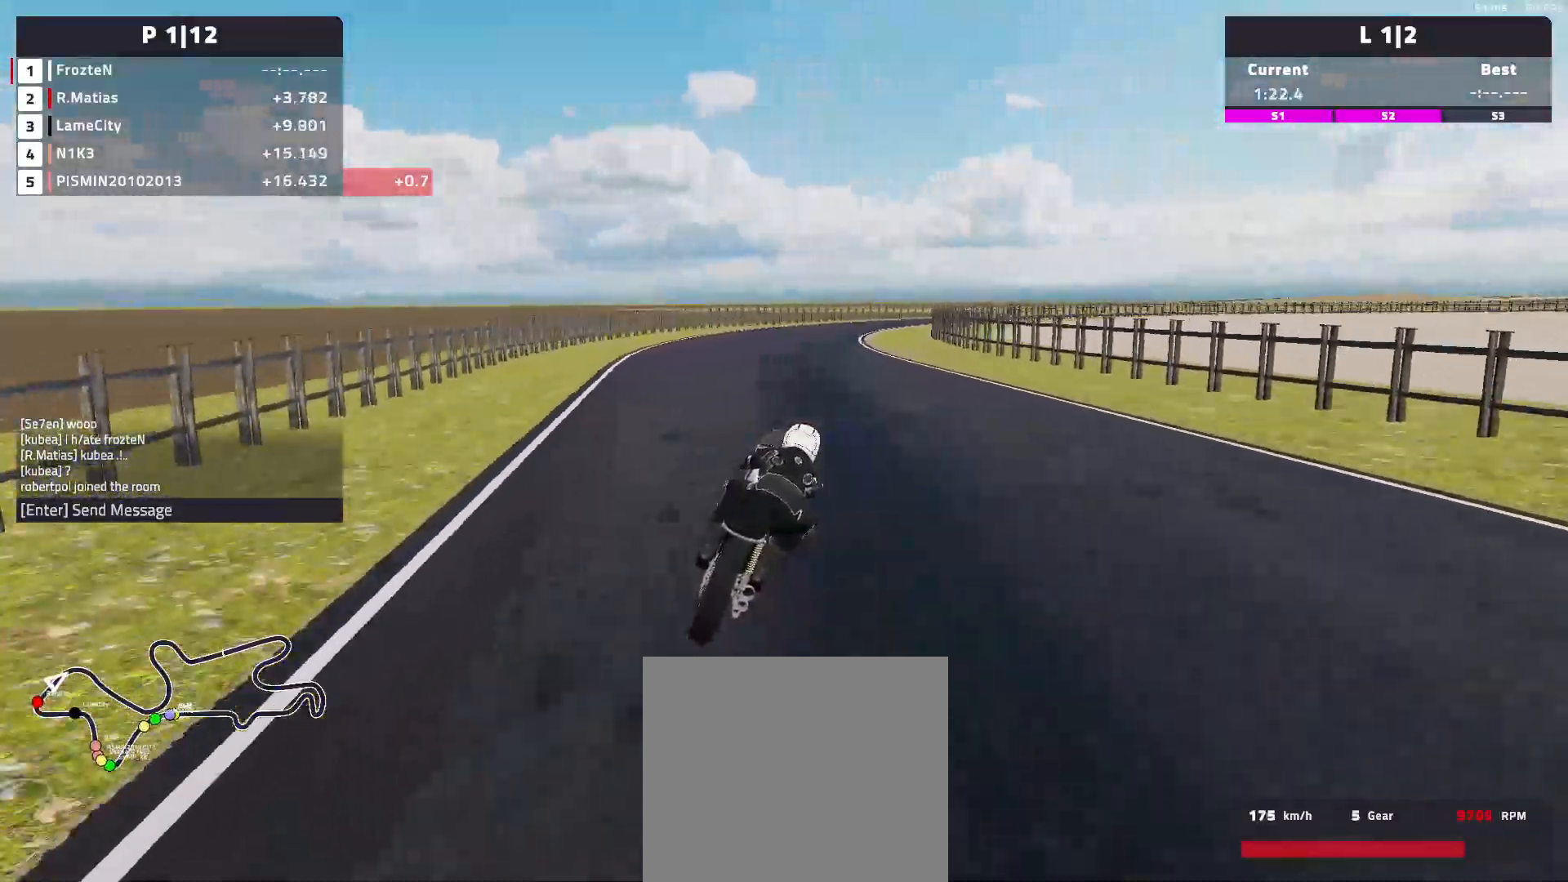
{"buttons": ["R2"], "left_stick": "right", "events": []}
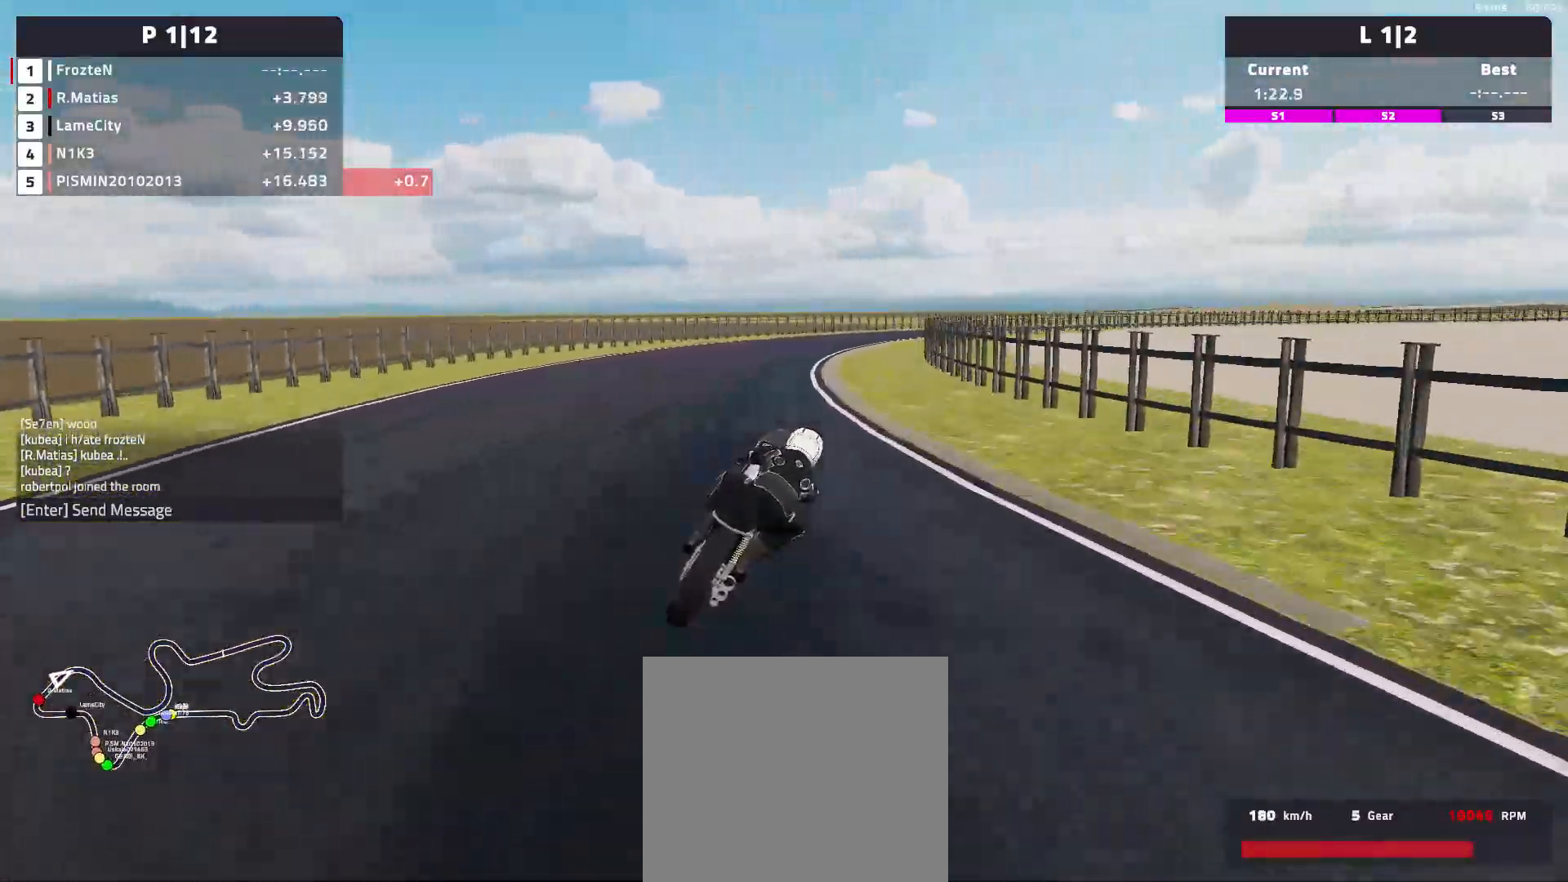
{"buttons": [], "left_stick": "right", "events": [[500, "R2", "up"]]}
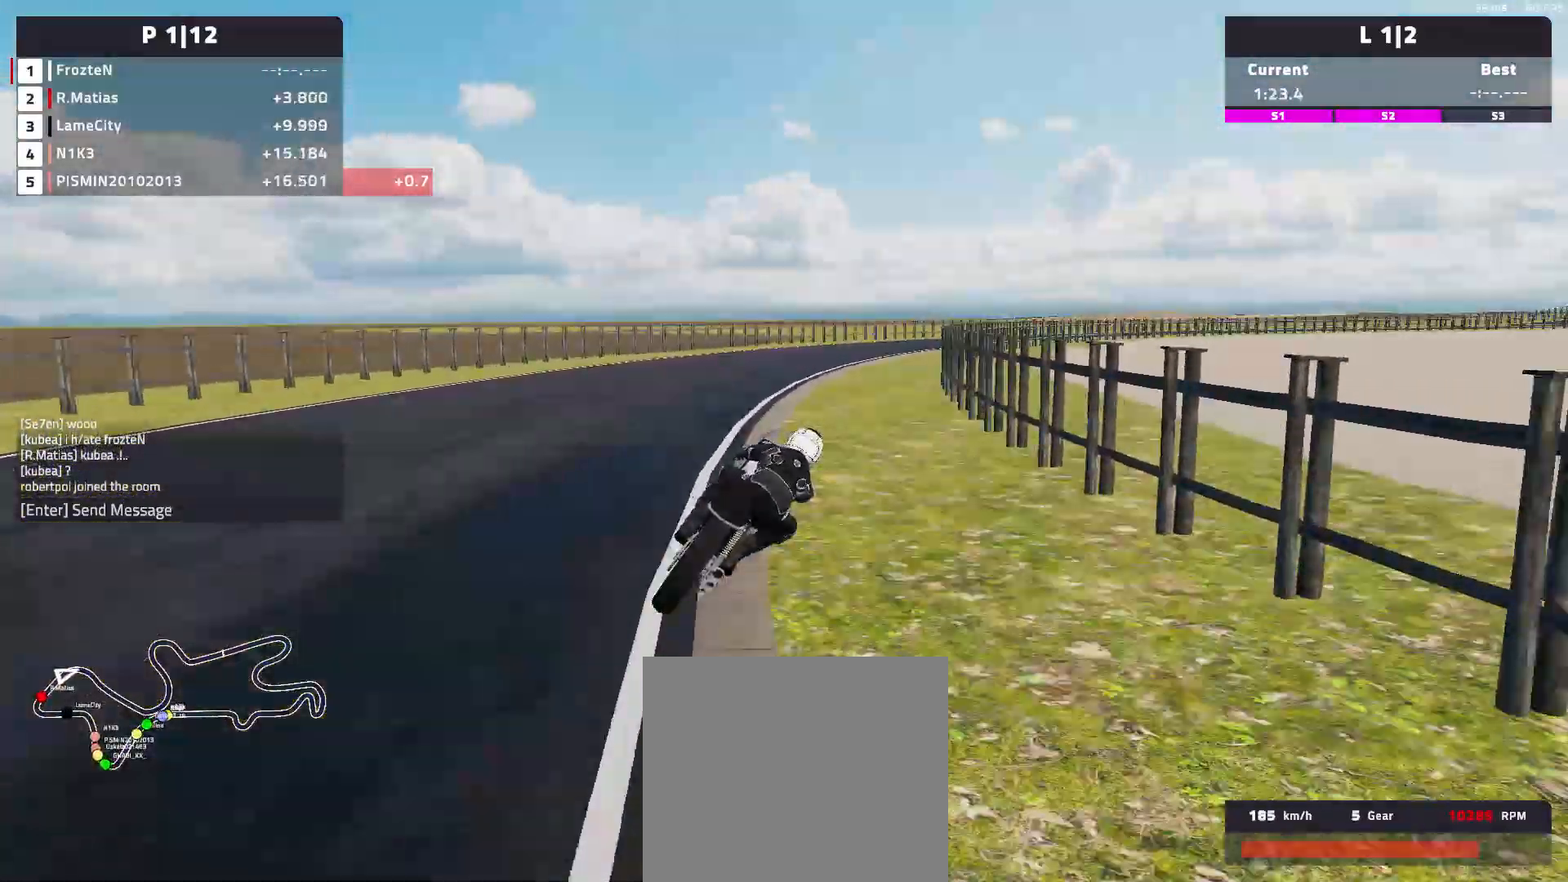
{"buttons": [], "left_stick": "right", "events": [[100, "L2", "down"], [233, "L2", "up"]]}
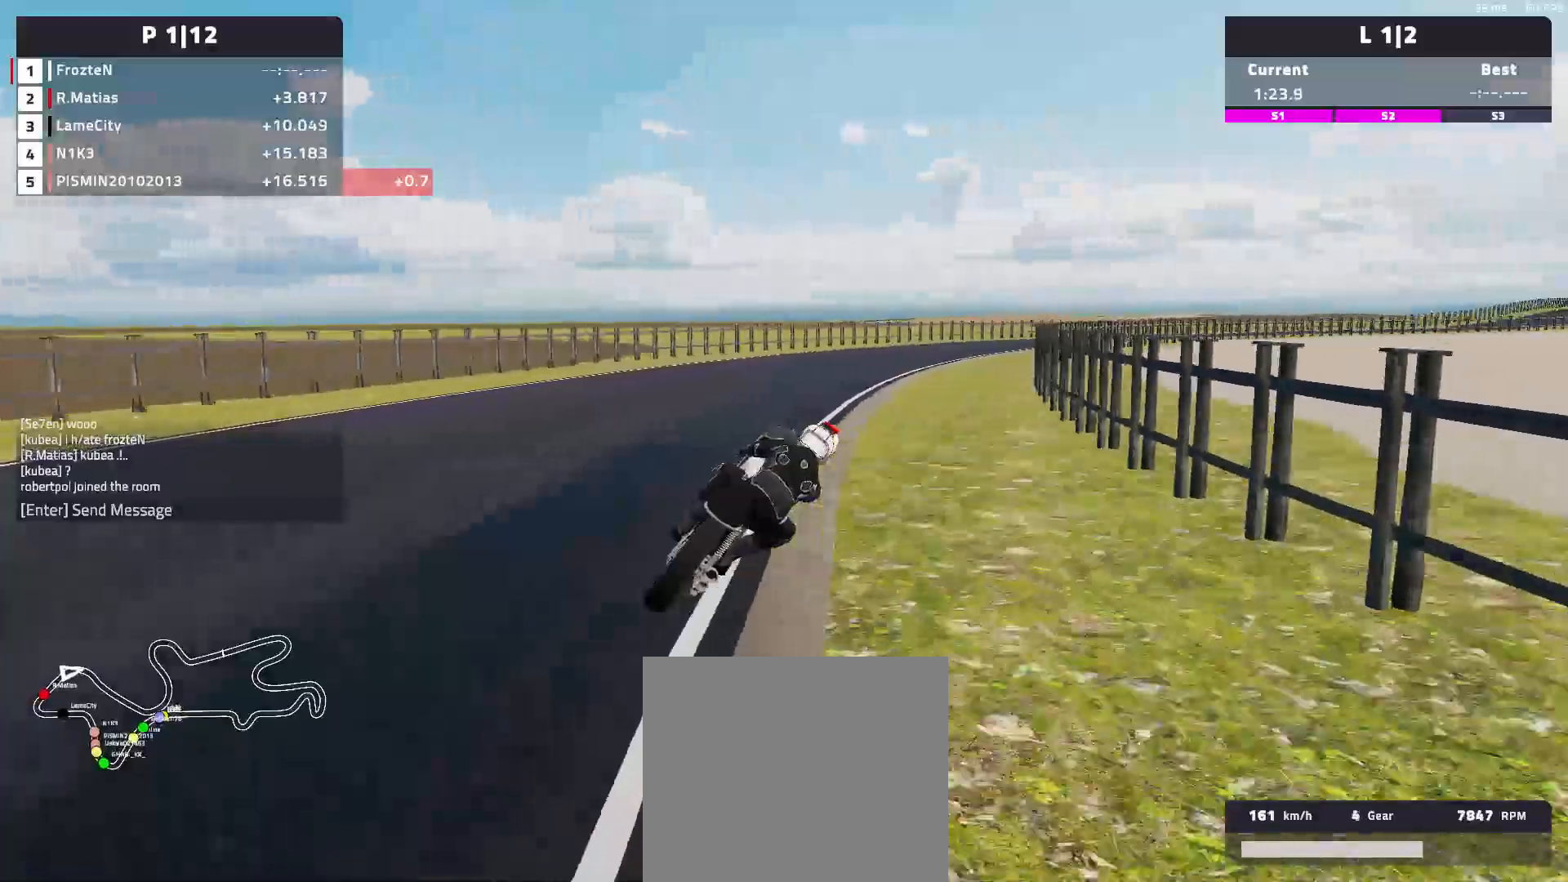
{"buttons": ["L2"], "left_stick": "right", "events": [[167, "L2", "down"], [267, "L2", "up"], [367, "L2", "down"]]}
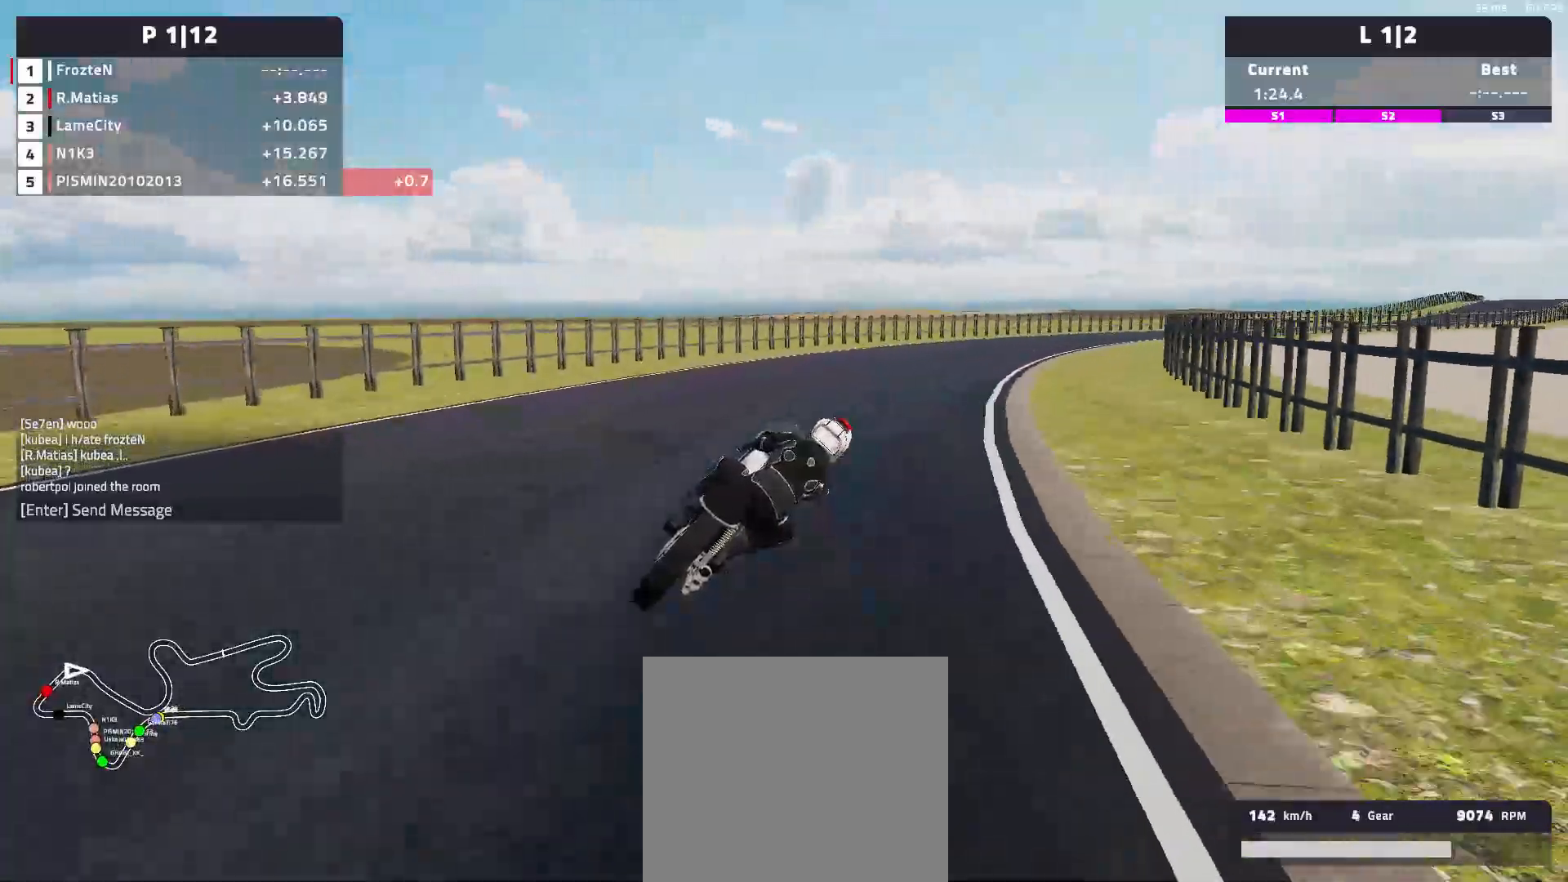
{"buttons": ["R2"], "left_stick": "right", "events": [[83, "L2", "up"], [433, "R2", "down"]]}
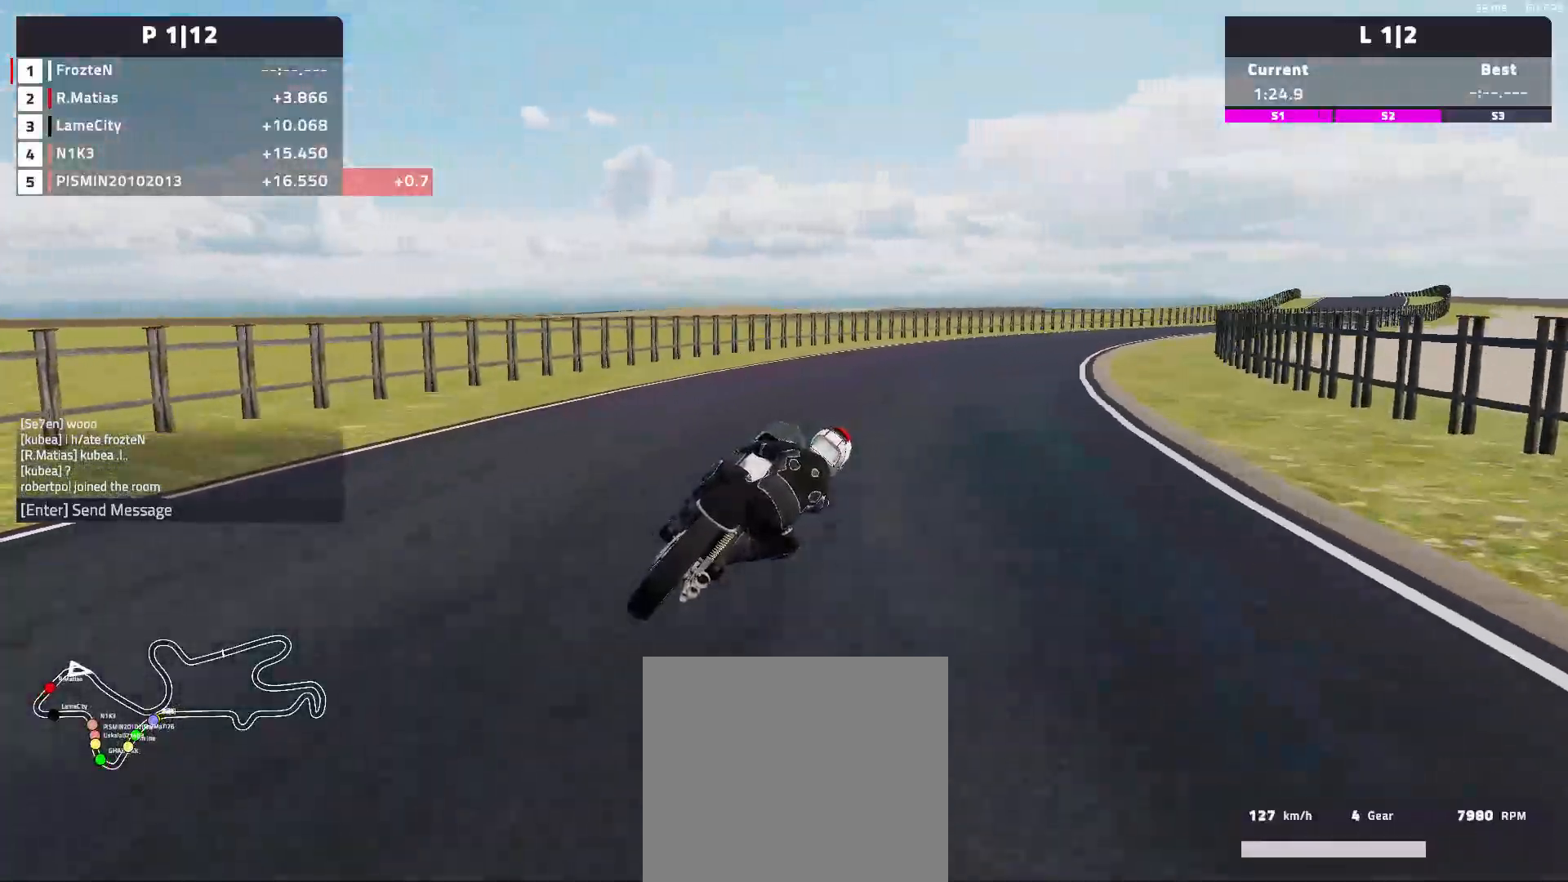
{"buttons": [], "left_stick": "right", "events": [[433, "R2", "up"]]}
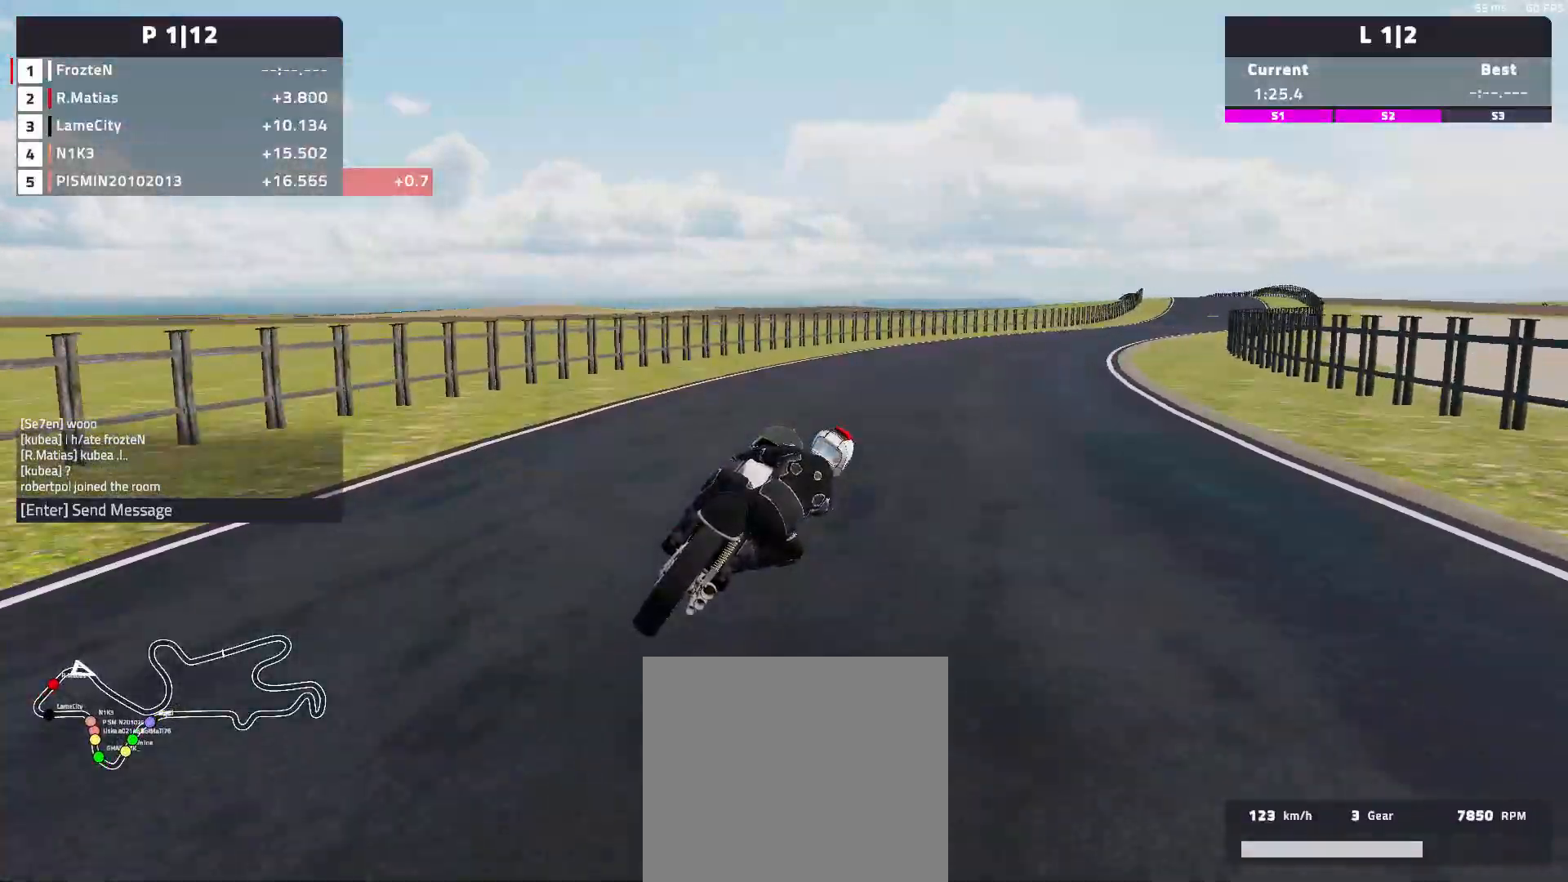
{"buttons": ["R2"], "left_stick": "right", "events": [[217, "R2", "down"]]}
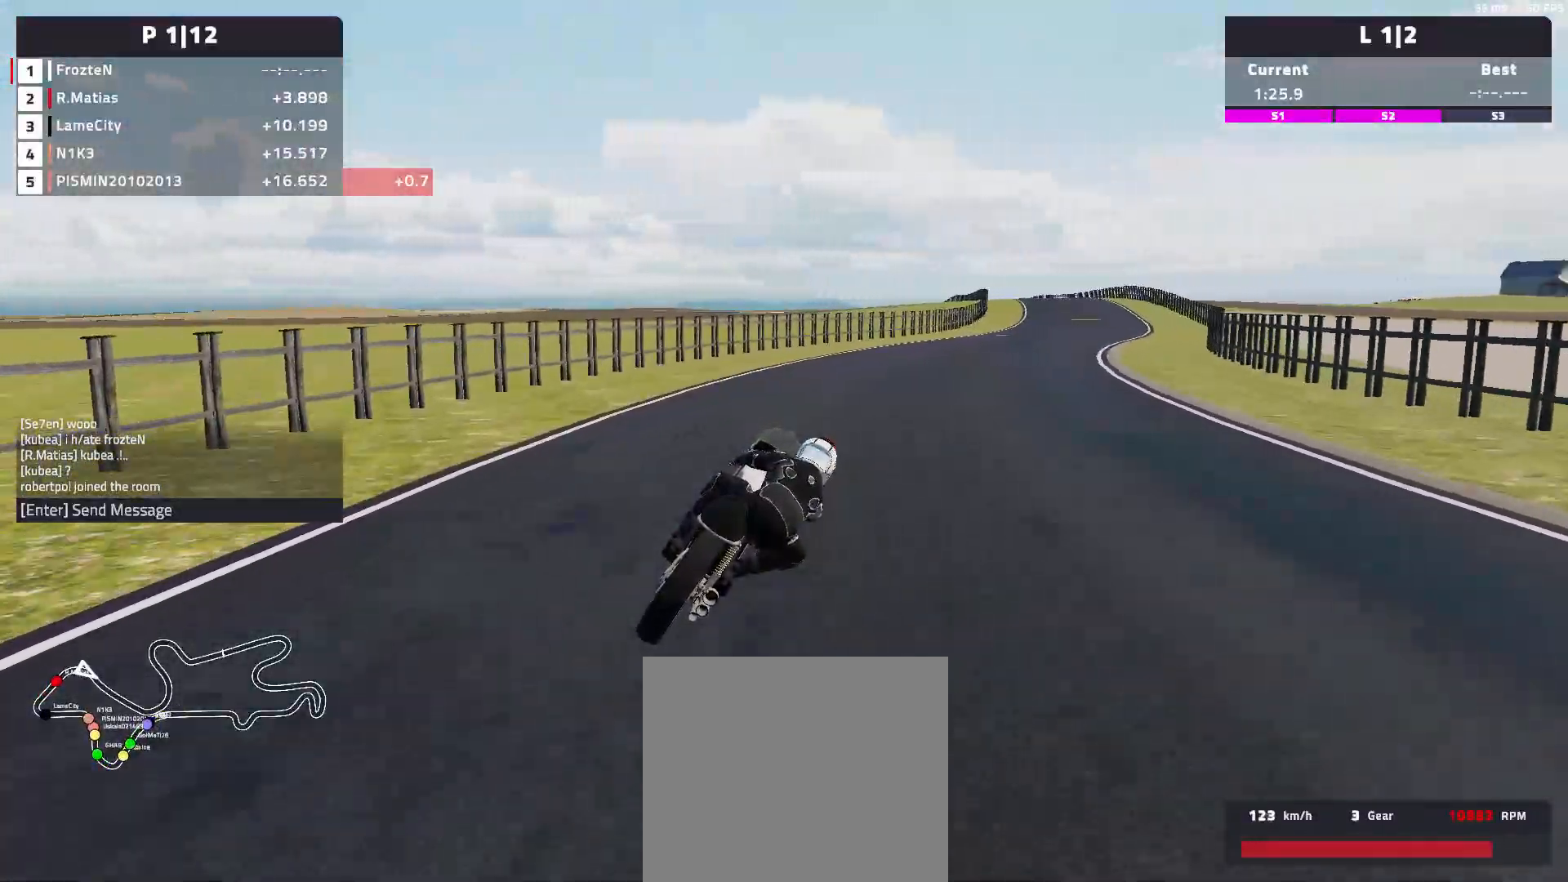
{"buttons": ["R2"], "left_stick": "right", "events": []}
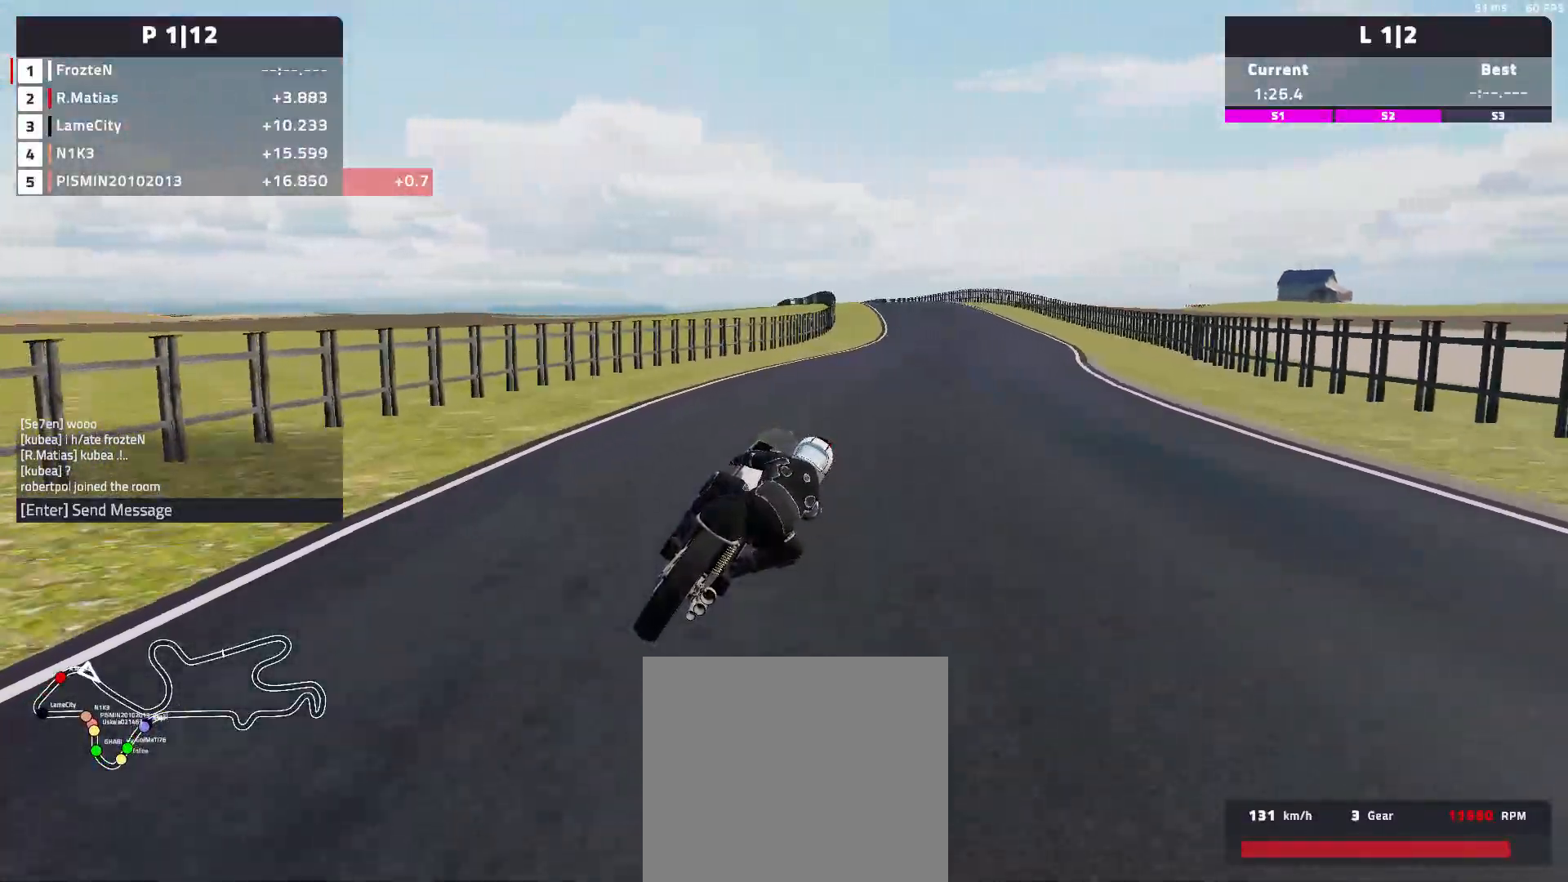
{"buttons": ["R2"], "left_stick": "center", "events": [[383, "left_stick", "center"]]}
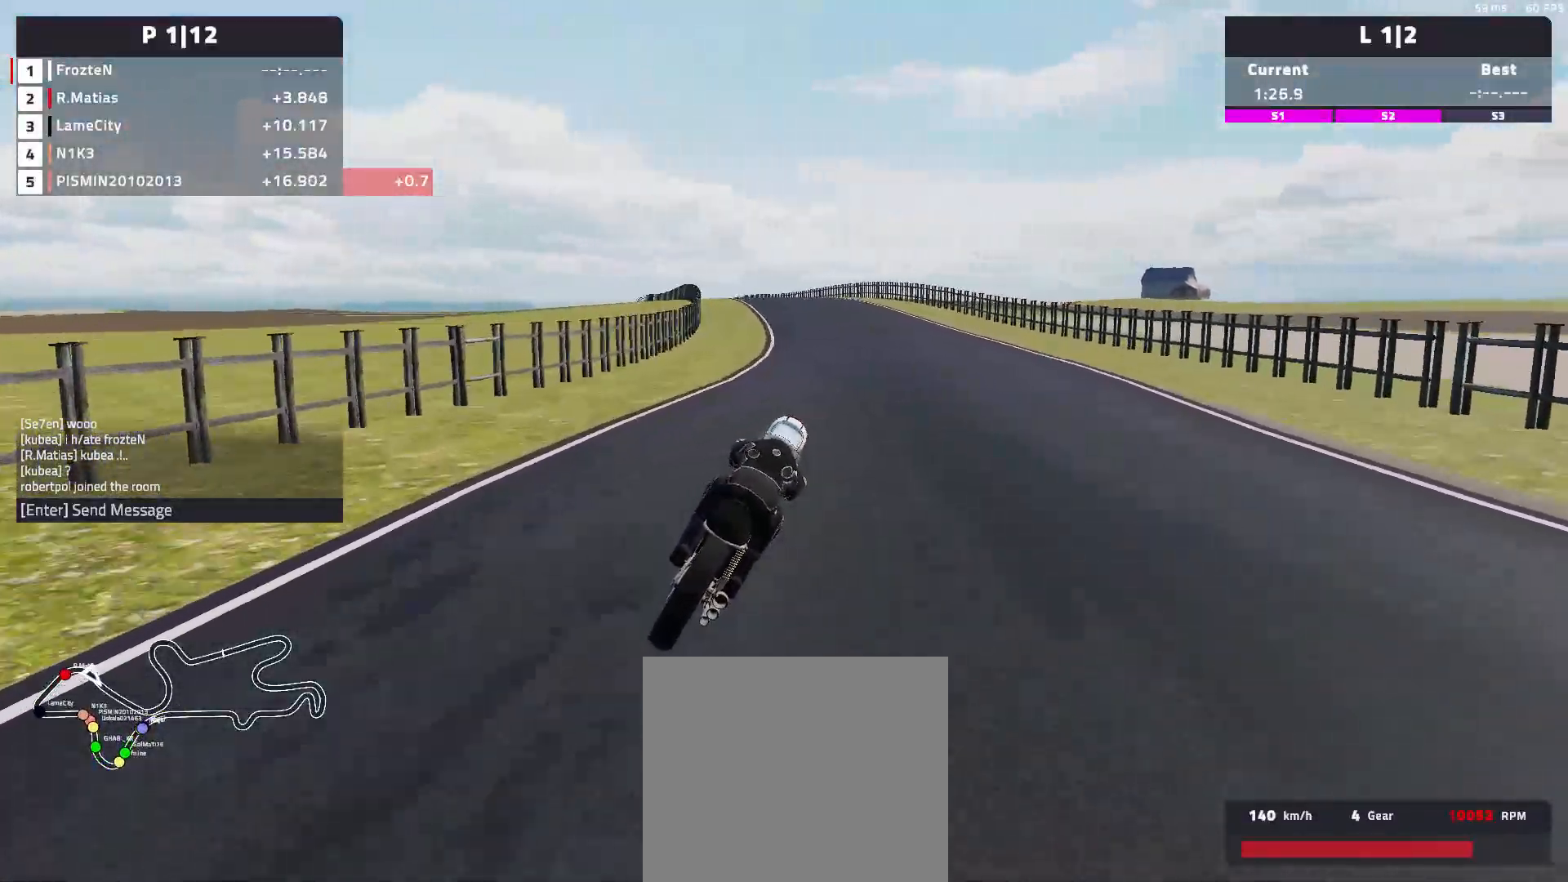
{"buttons": ["R2"], "left_stick": "left", "events": [[33, "left_stick", "left"]]}
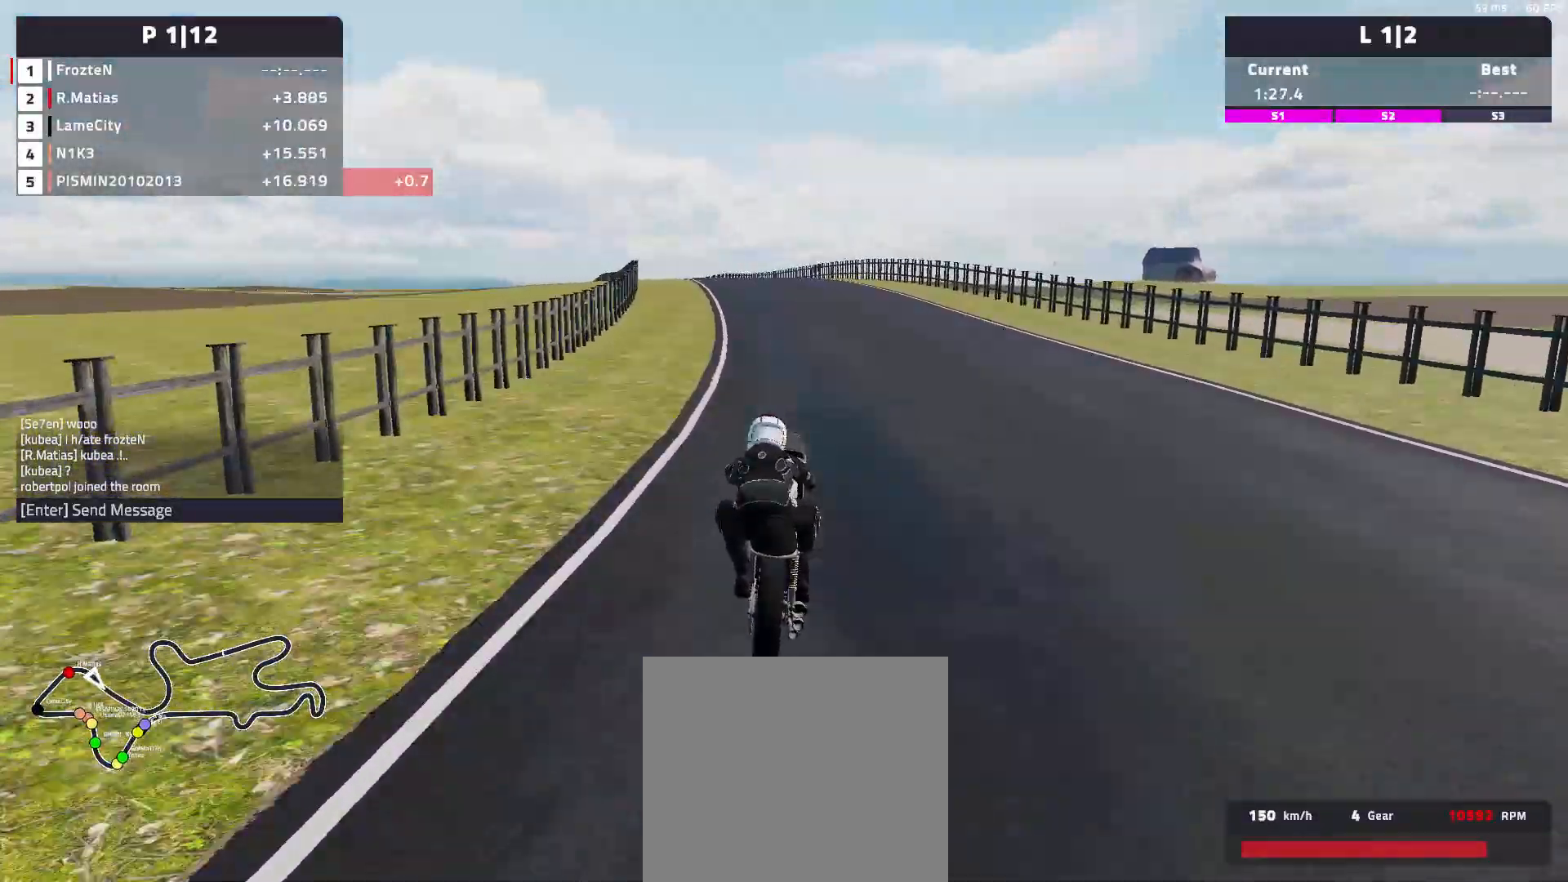
{"buttons": ["R2"], "left_stick": "left", "events": []}
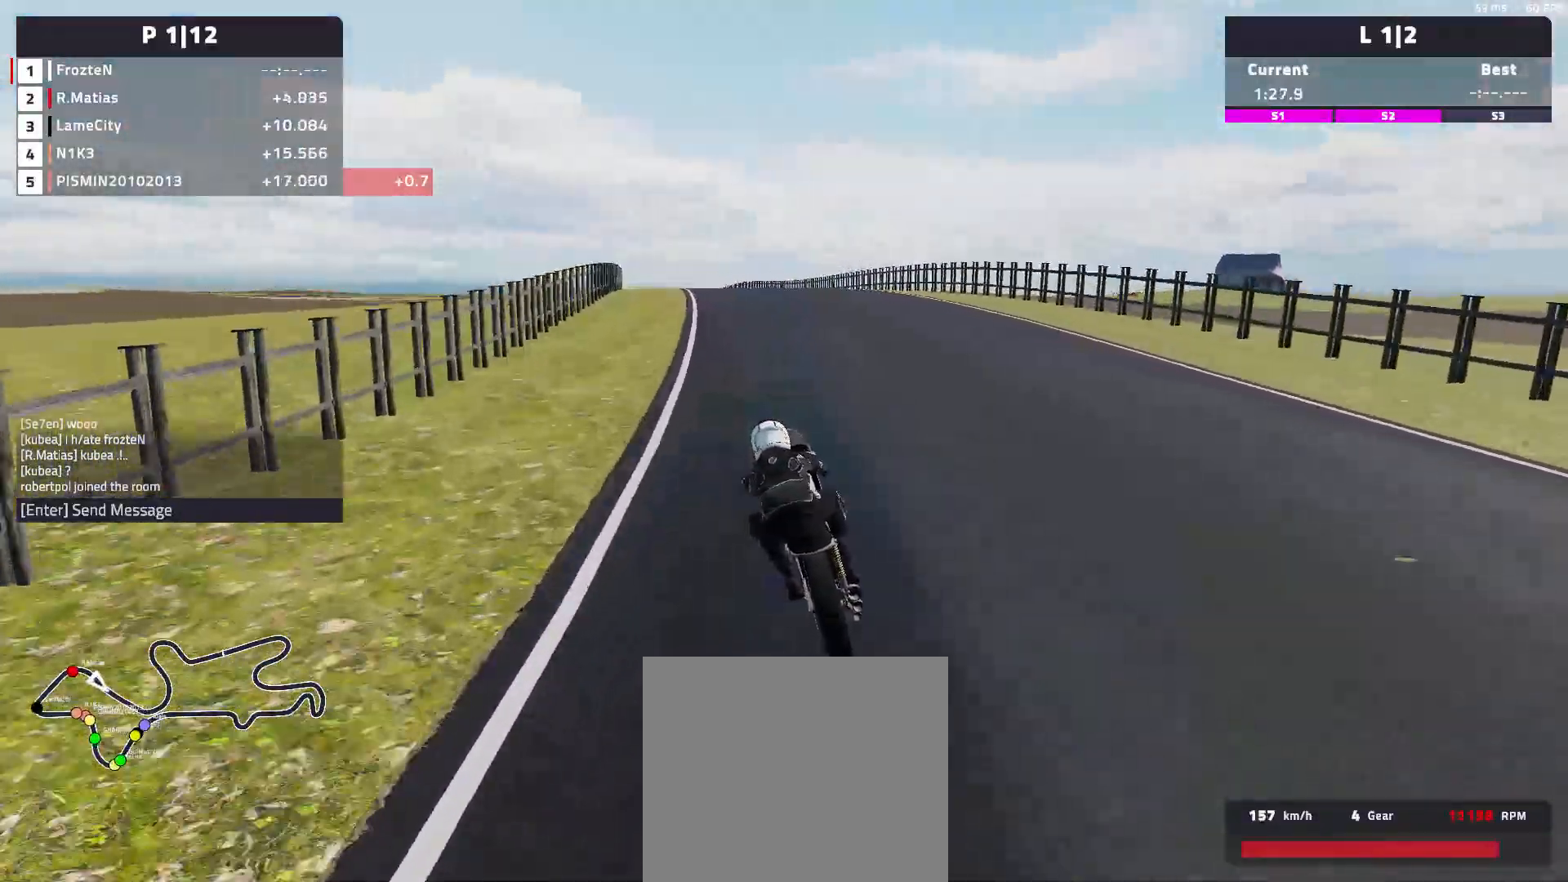
{"buttons": ["R2"], "left_stick": "left", "events": []}
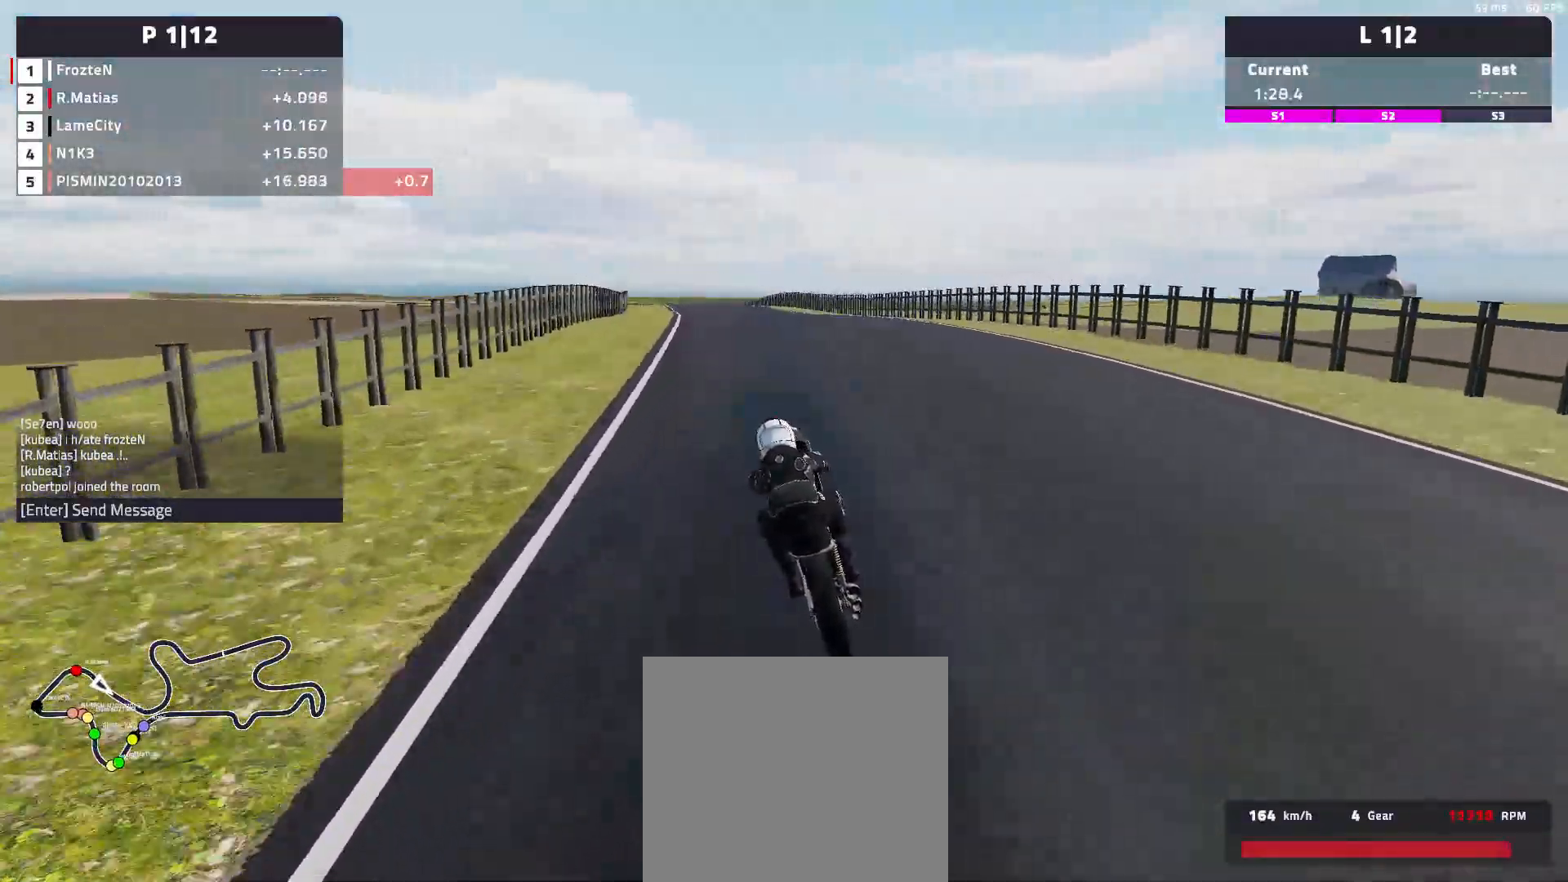
{"buttons": ["R2"], "left_stick": "center", "events": [[483, "left_stick", "center"]]}
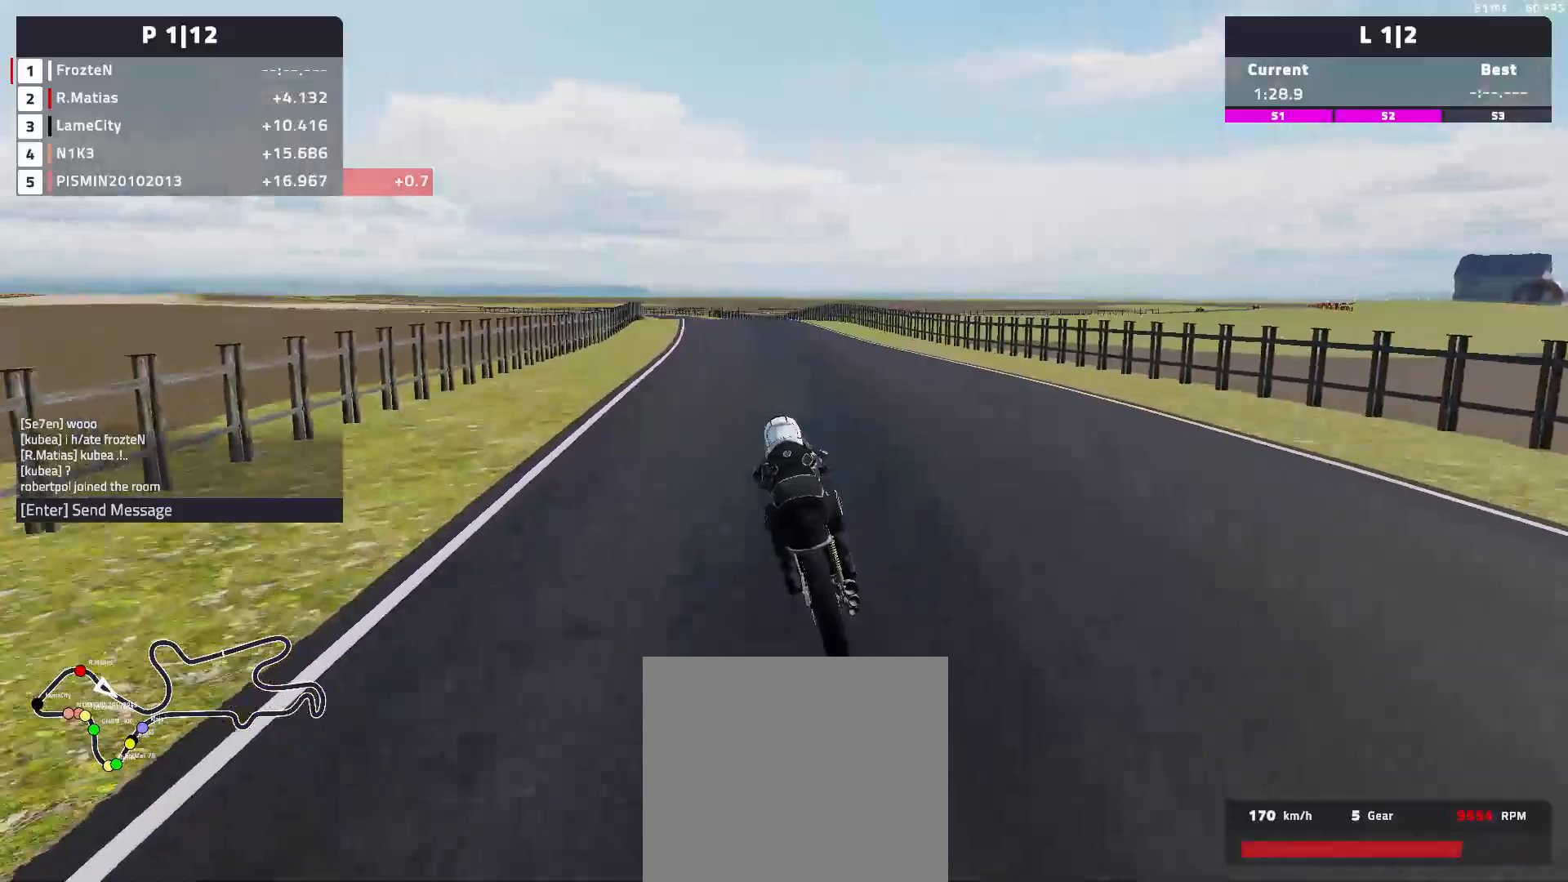
{"buttons": ["R2"], "left_stick": "center", "events": [[100, "left_stick", "right"], [450, "left_stick", "center"]]}
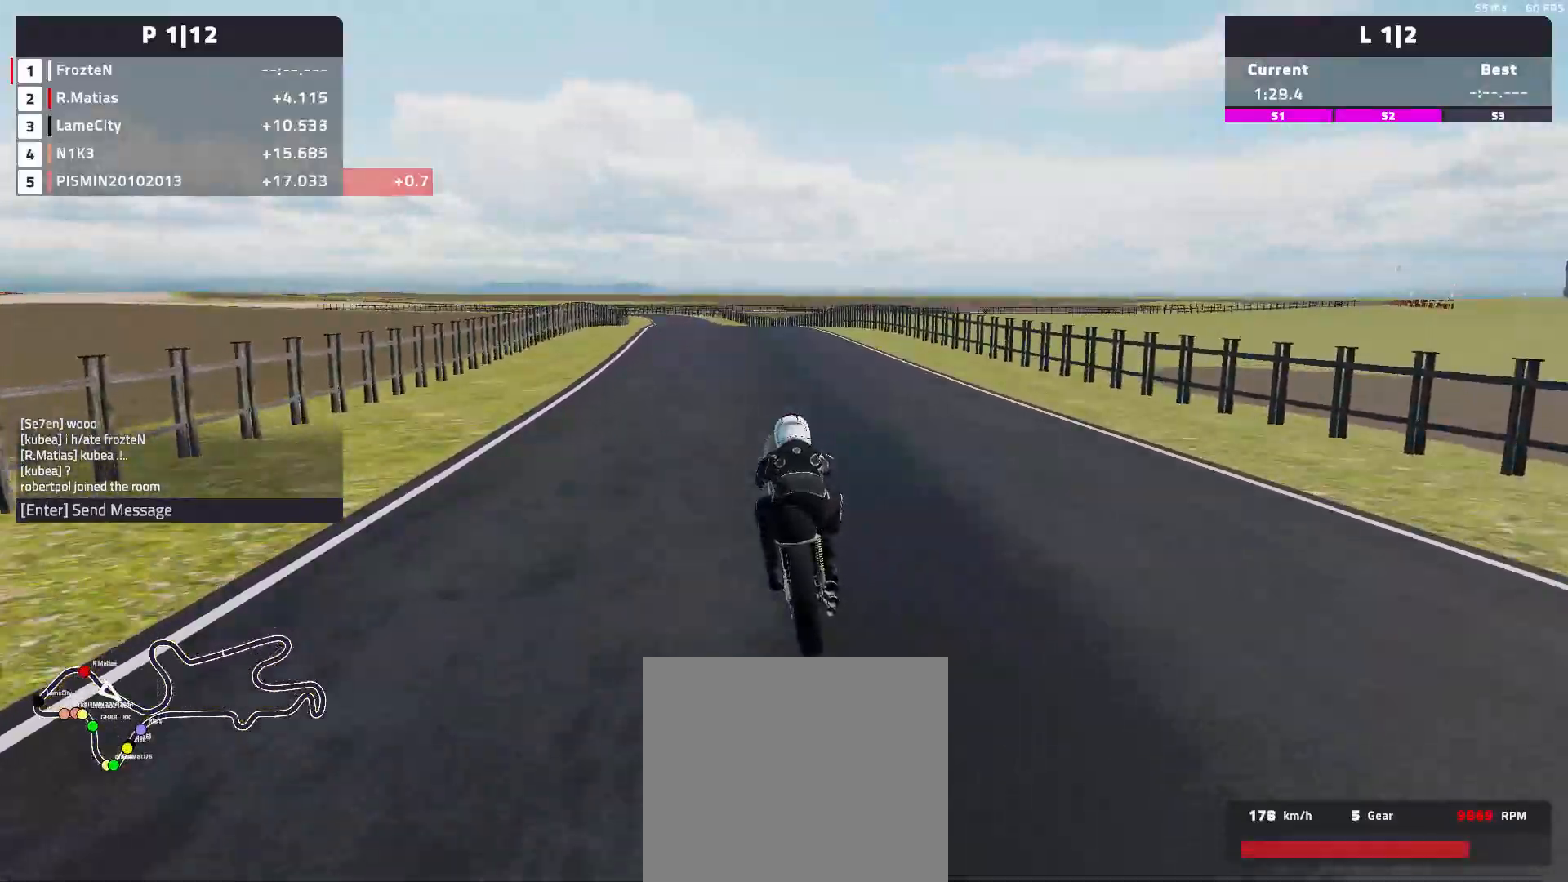
{"buttons": ["R2"], "left_stick": "left", "events": [[100, "left_stick", "left"]]}
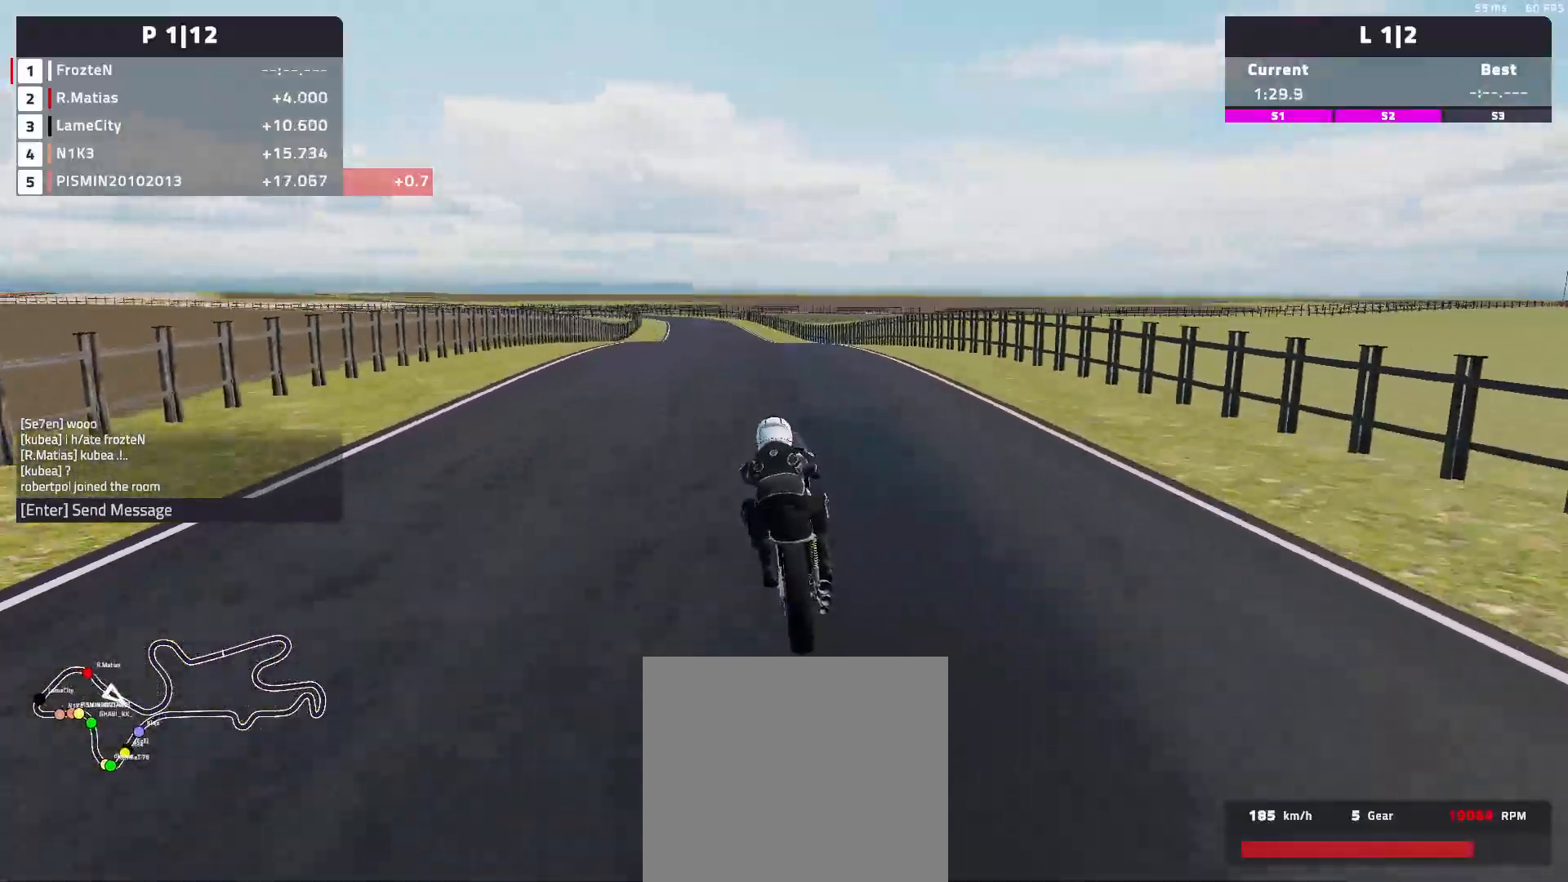
{"buttons": ["R2"], "left_stick": "left", "events": []}
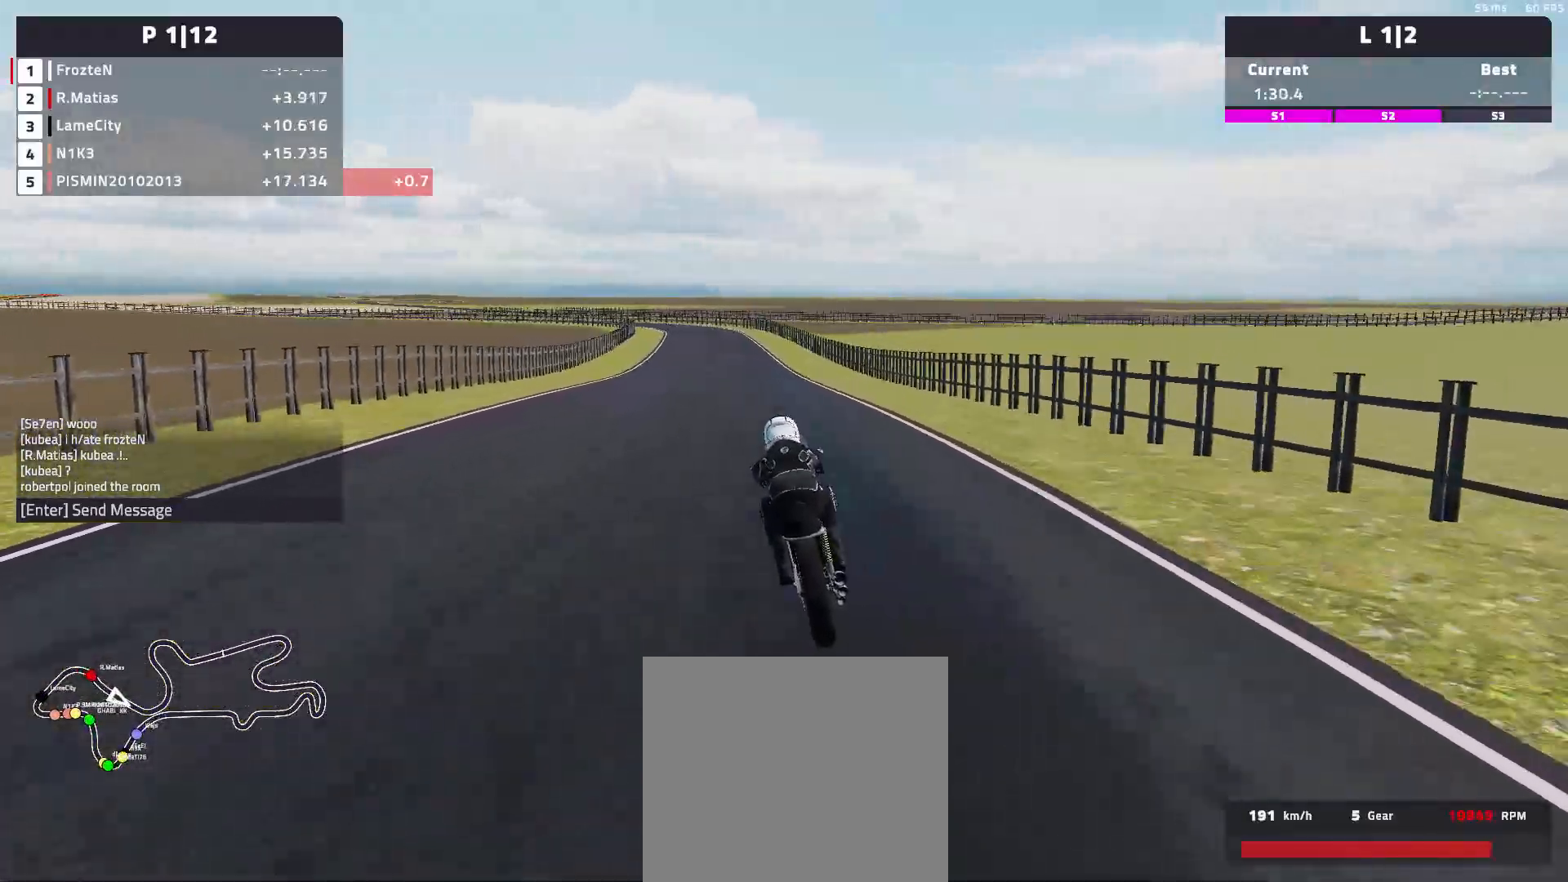
{"buttons": ["R2"], "left_stick": "left", "events": []}
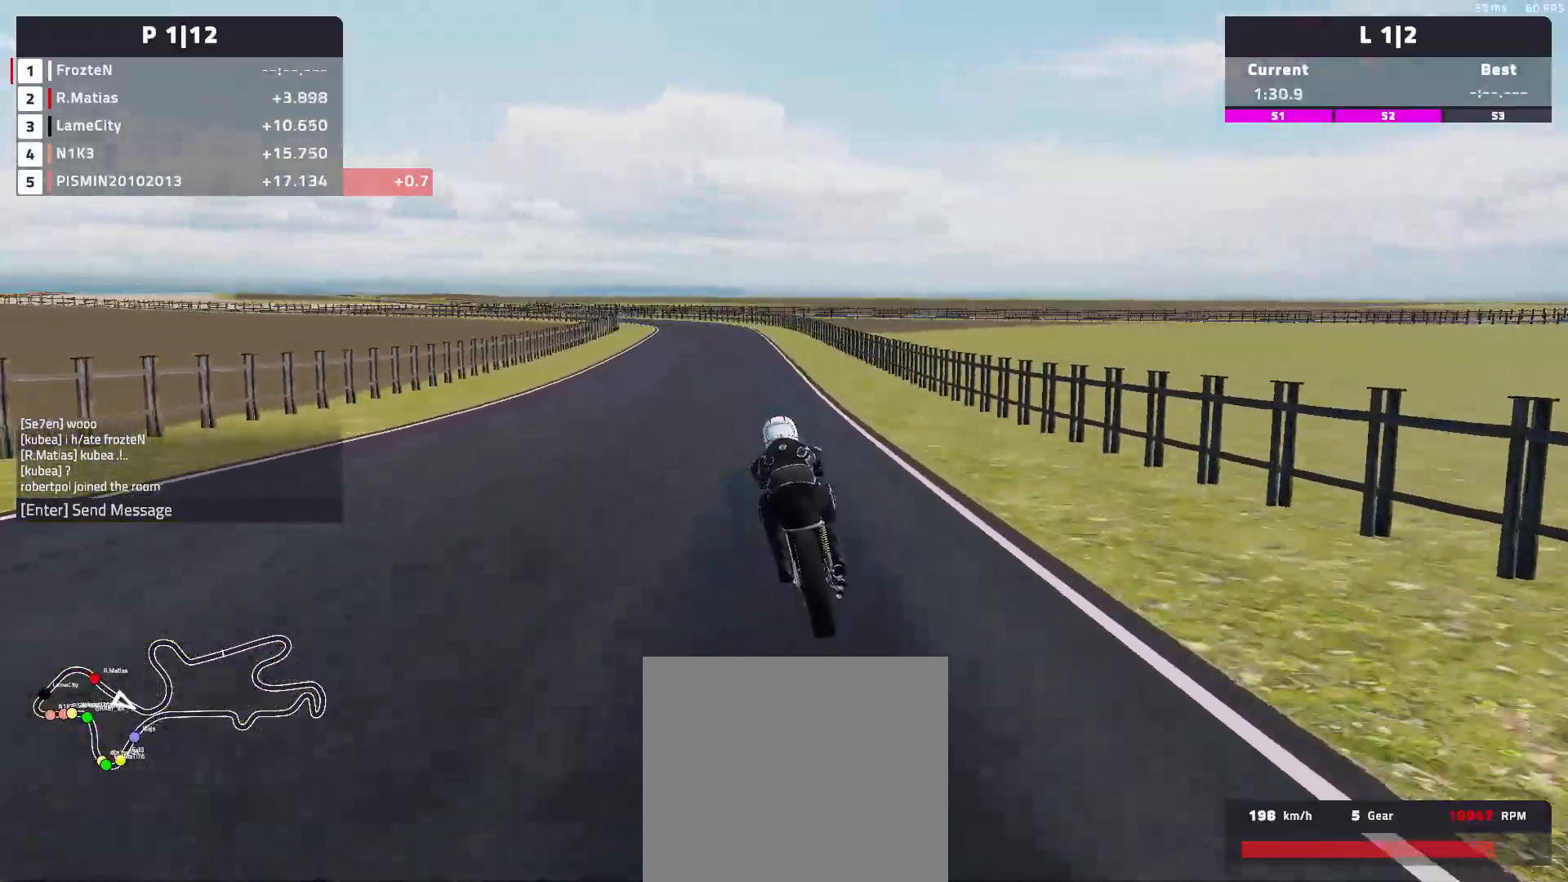
{"buttons": ["R2"], "left_stick": "left", "events": []}
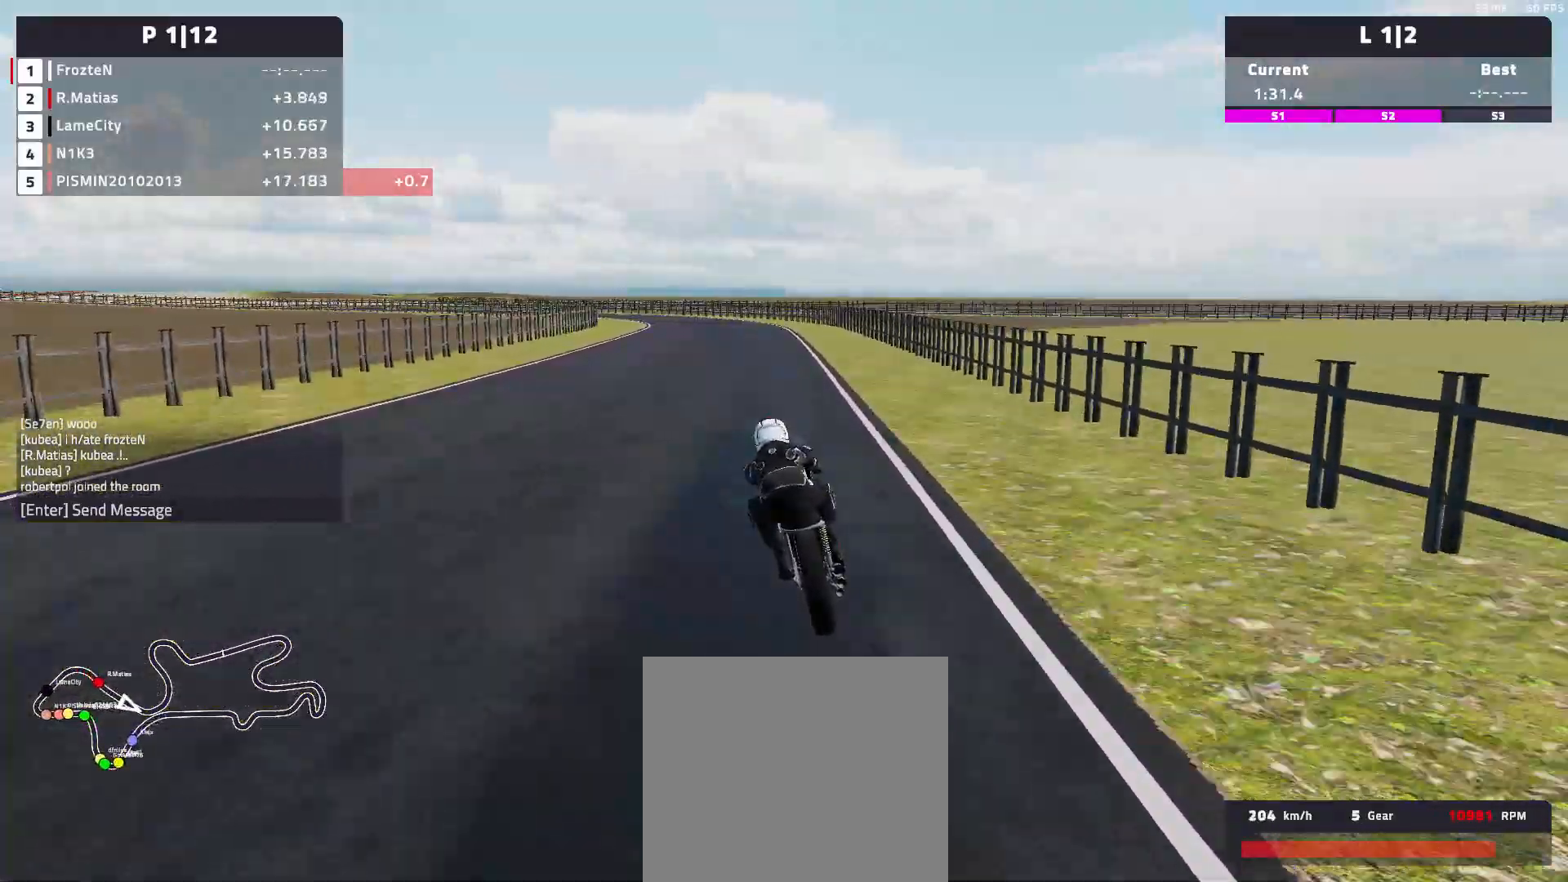
{"buttons": [], "left_stick": "left", "events": [[200, "R2", "up"]]}
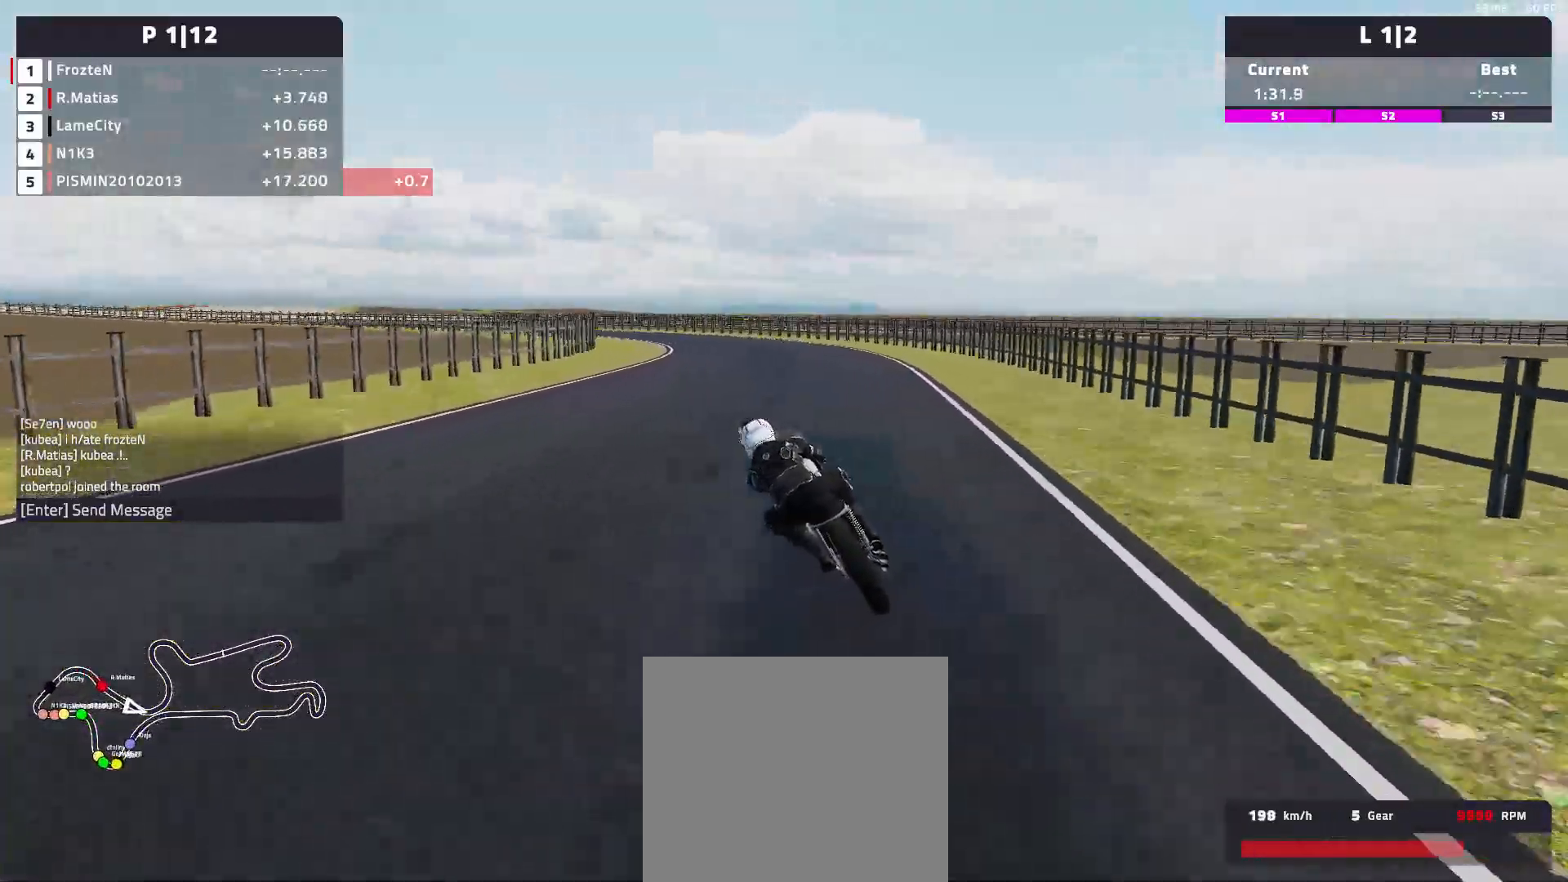
{"buttons": [], "left_stick": "left", "events": [[17, "L2", "down"], [417, "L2", "up"]]}
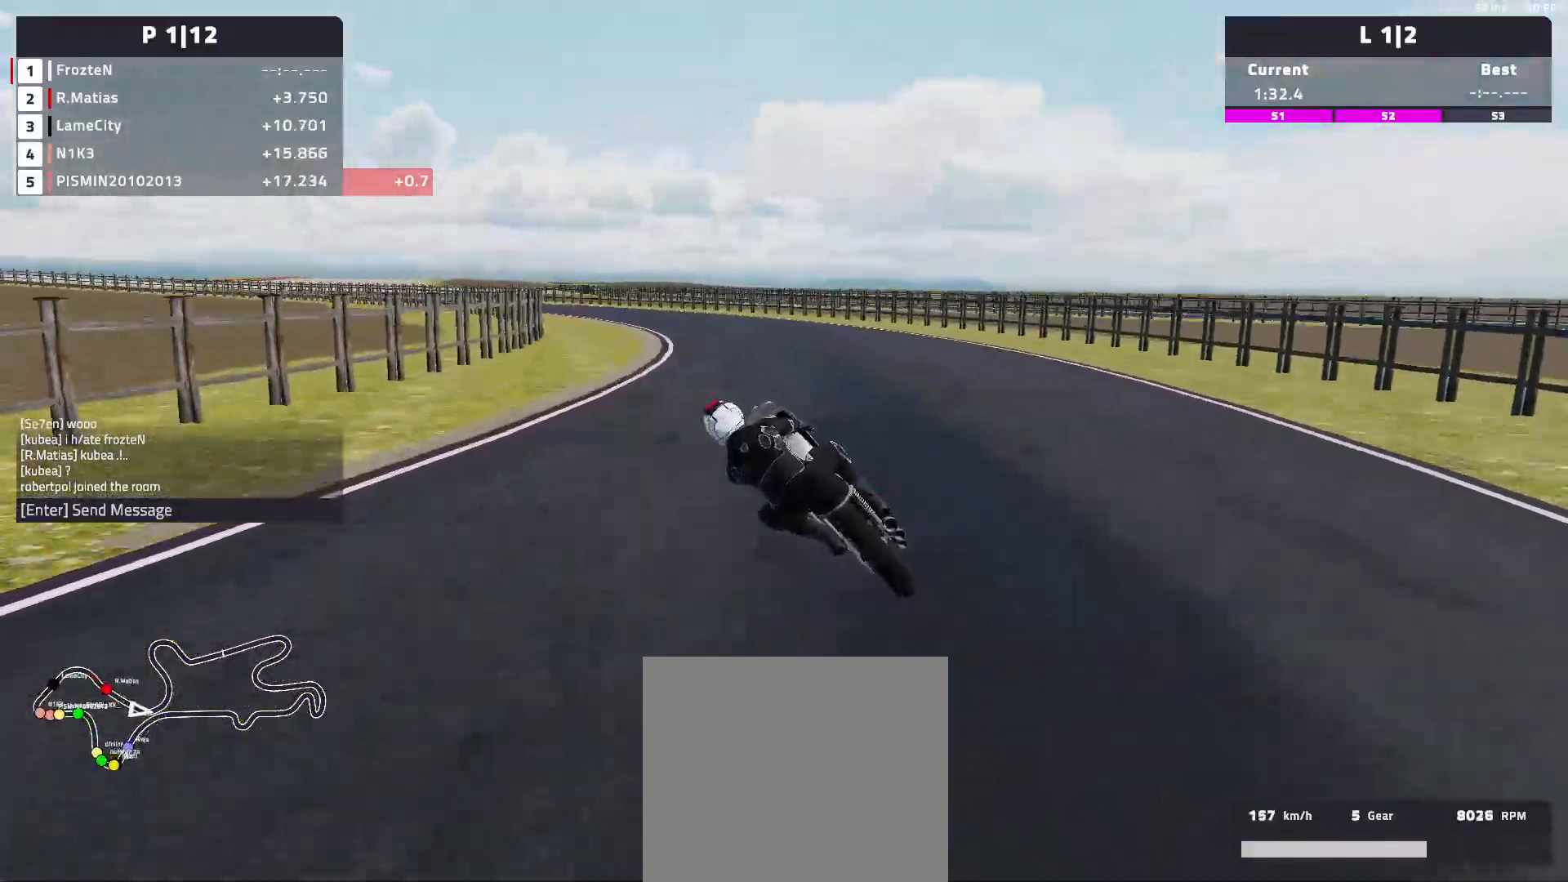
{"buttons": ["L2"], "left_stick": "left", "events": [[483, "L2", "down"]]}
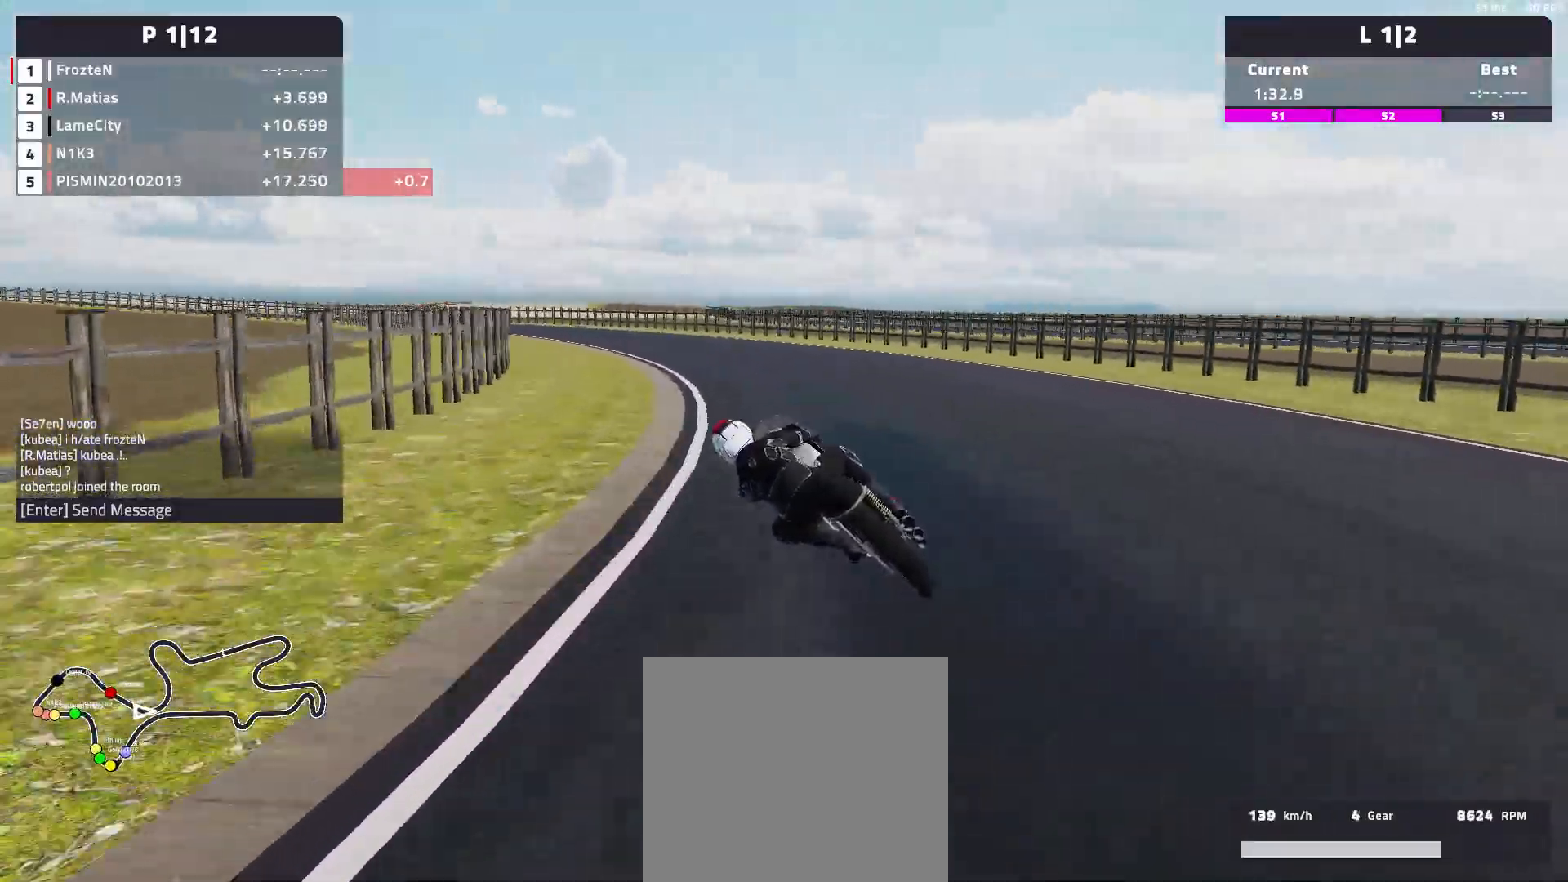
{"buttons": ["R2"], "left_stick": "left", "events": [[200, "L2", "up"], [367, "R2", "down"]]}
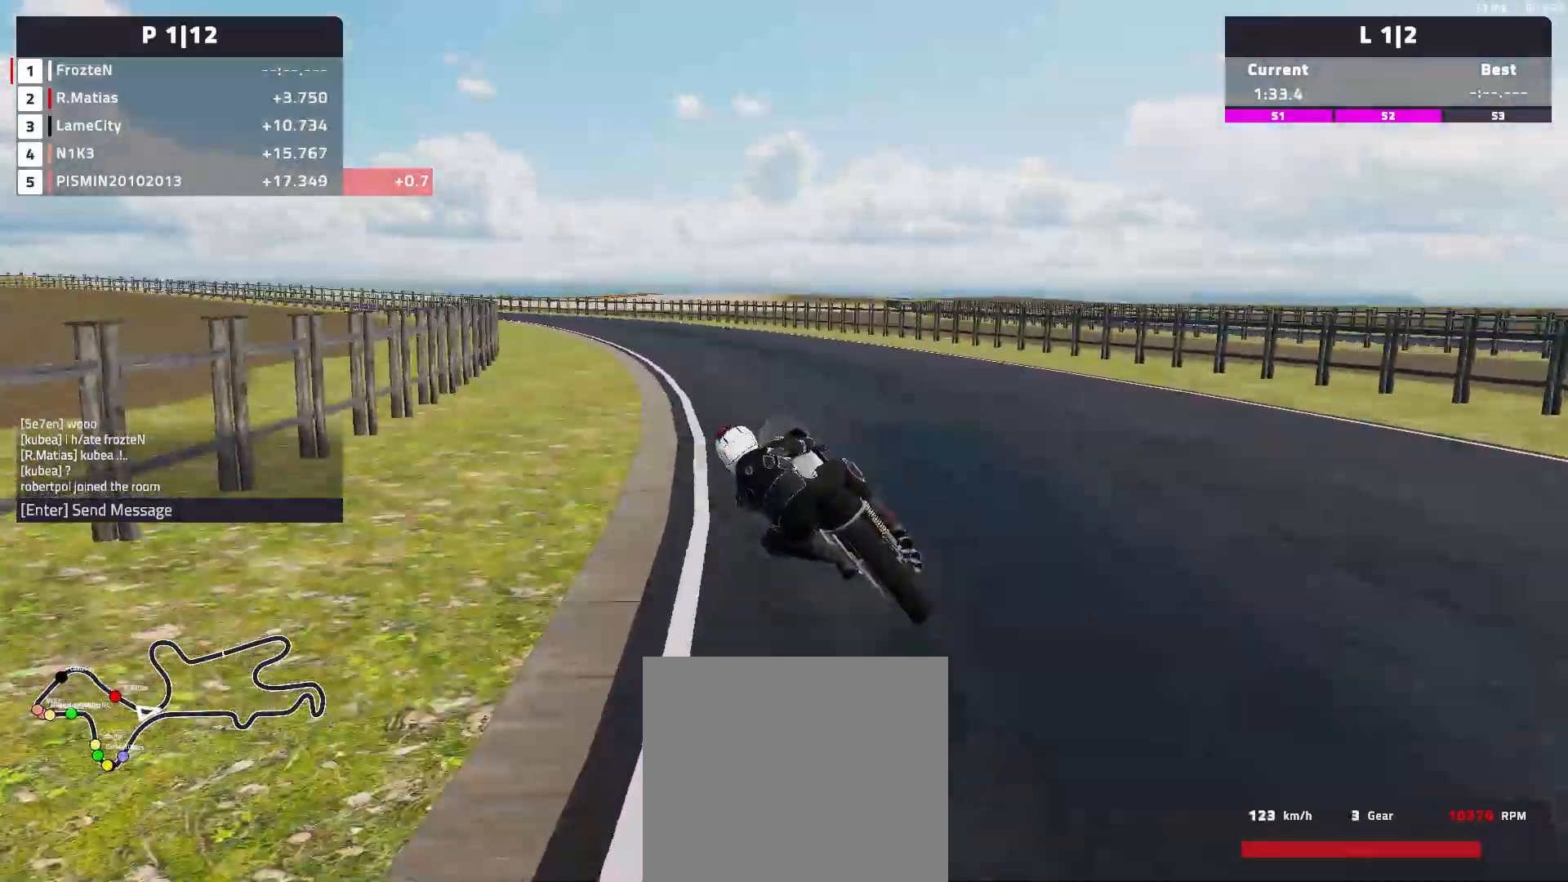
{"buttons": ["R2"], "left_stick": "left", "events": []}
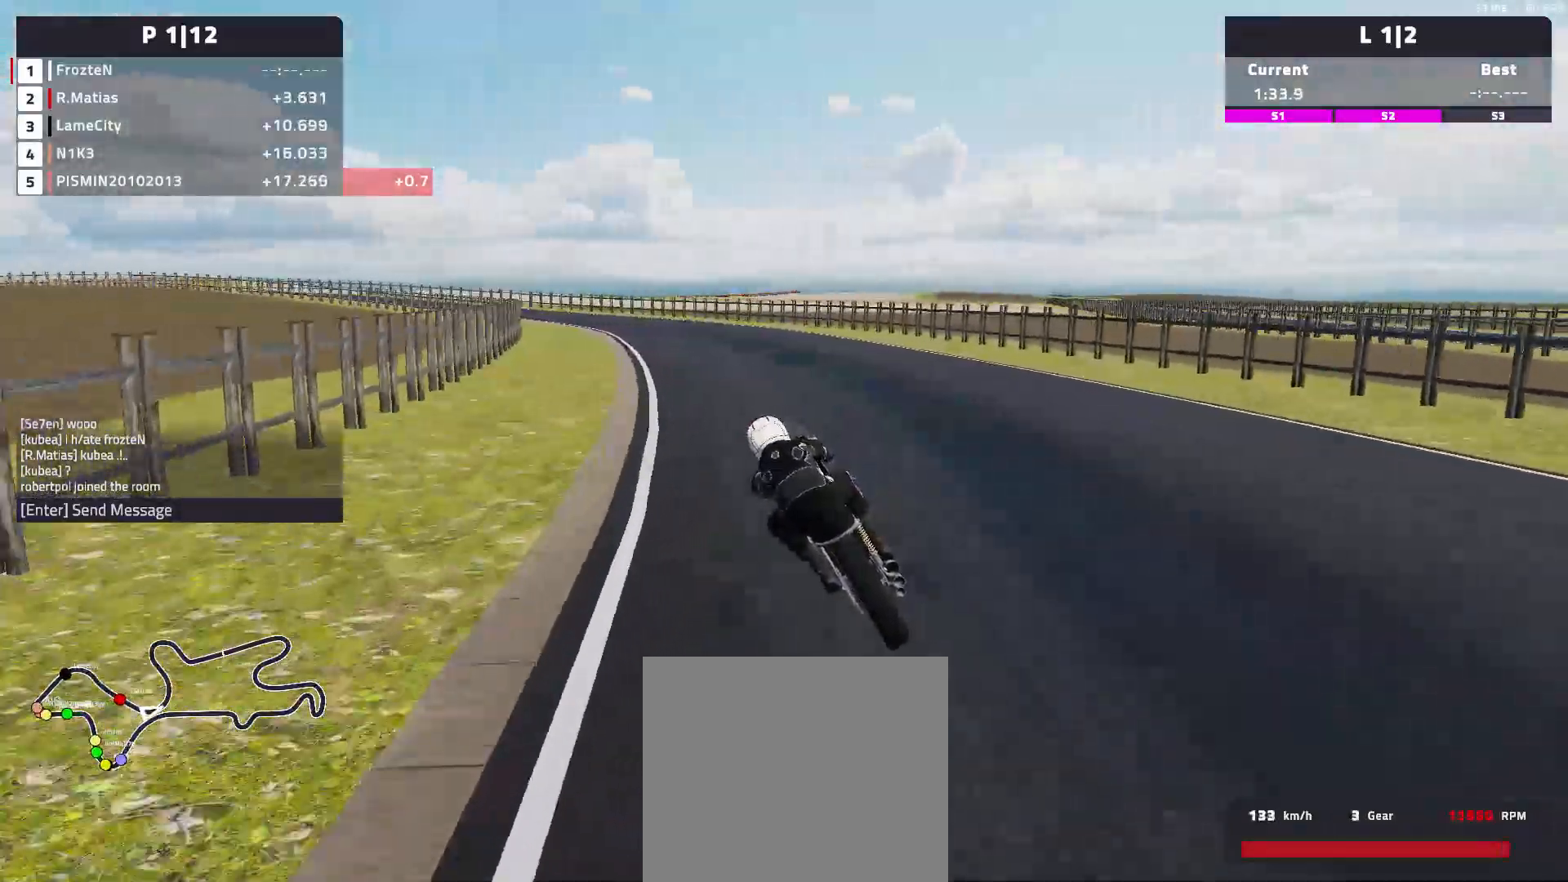
{"buttons": [], "left_stick": "left", "events": [[300, "R2", "up"]]}
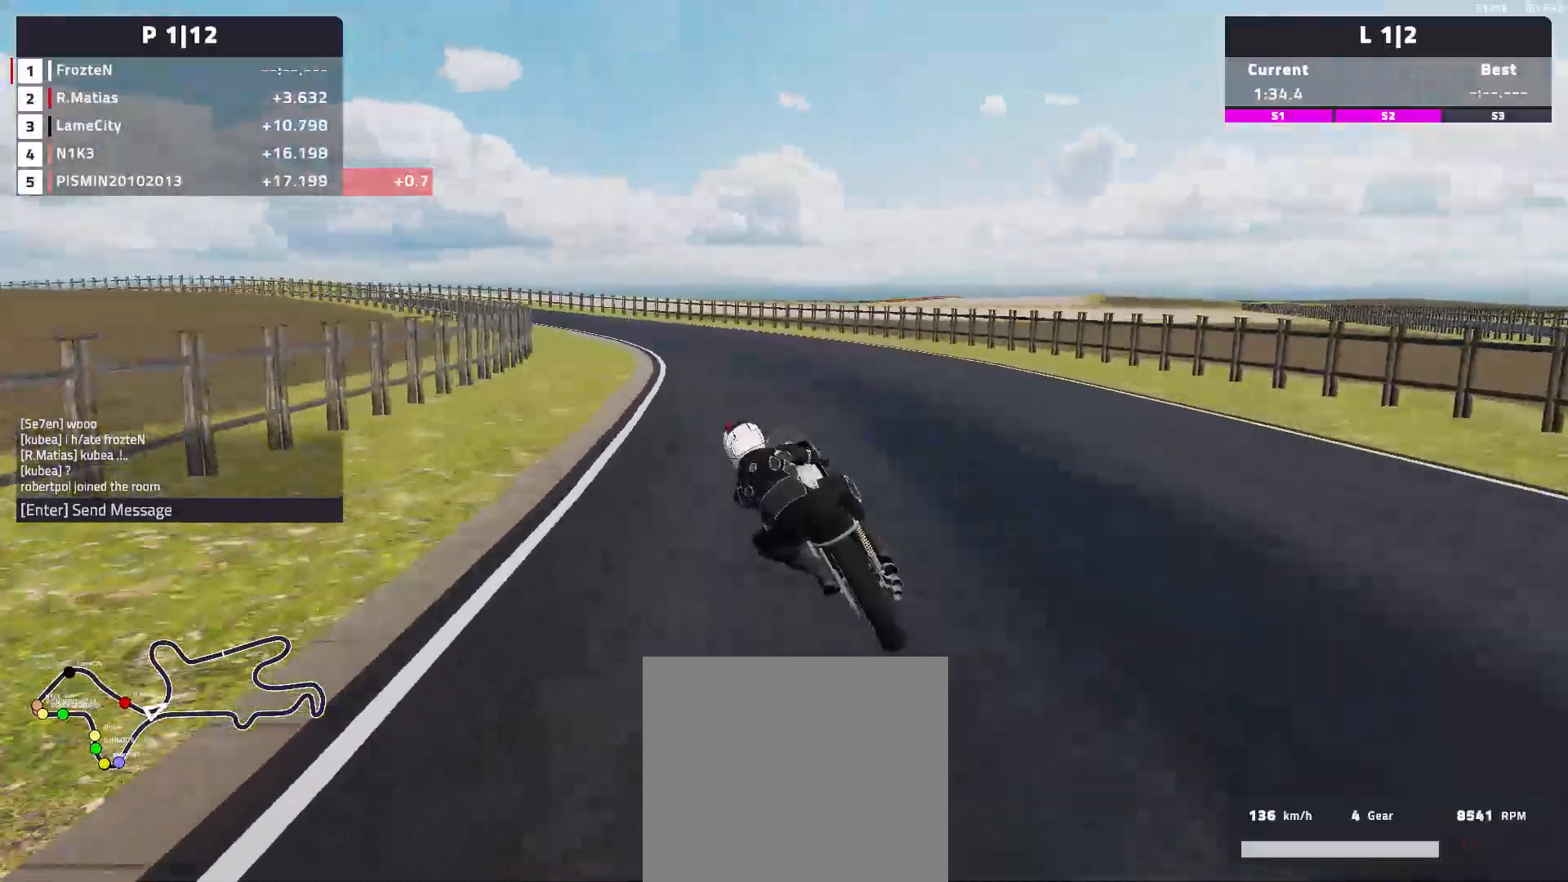
{"buttons": ["R2"], "left_stick": "left", "events": [[233, "R2", "down"]]}